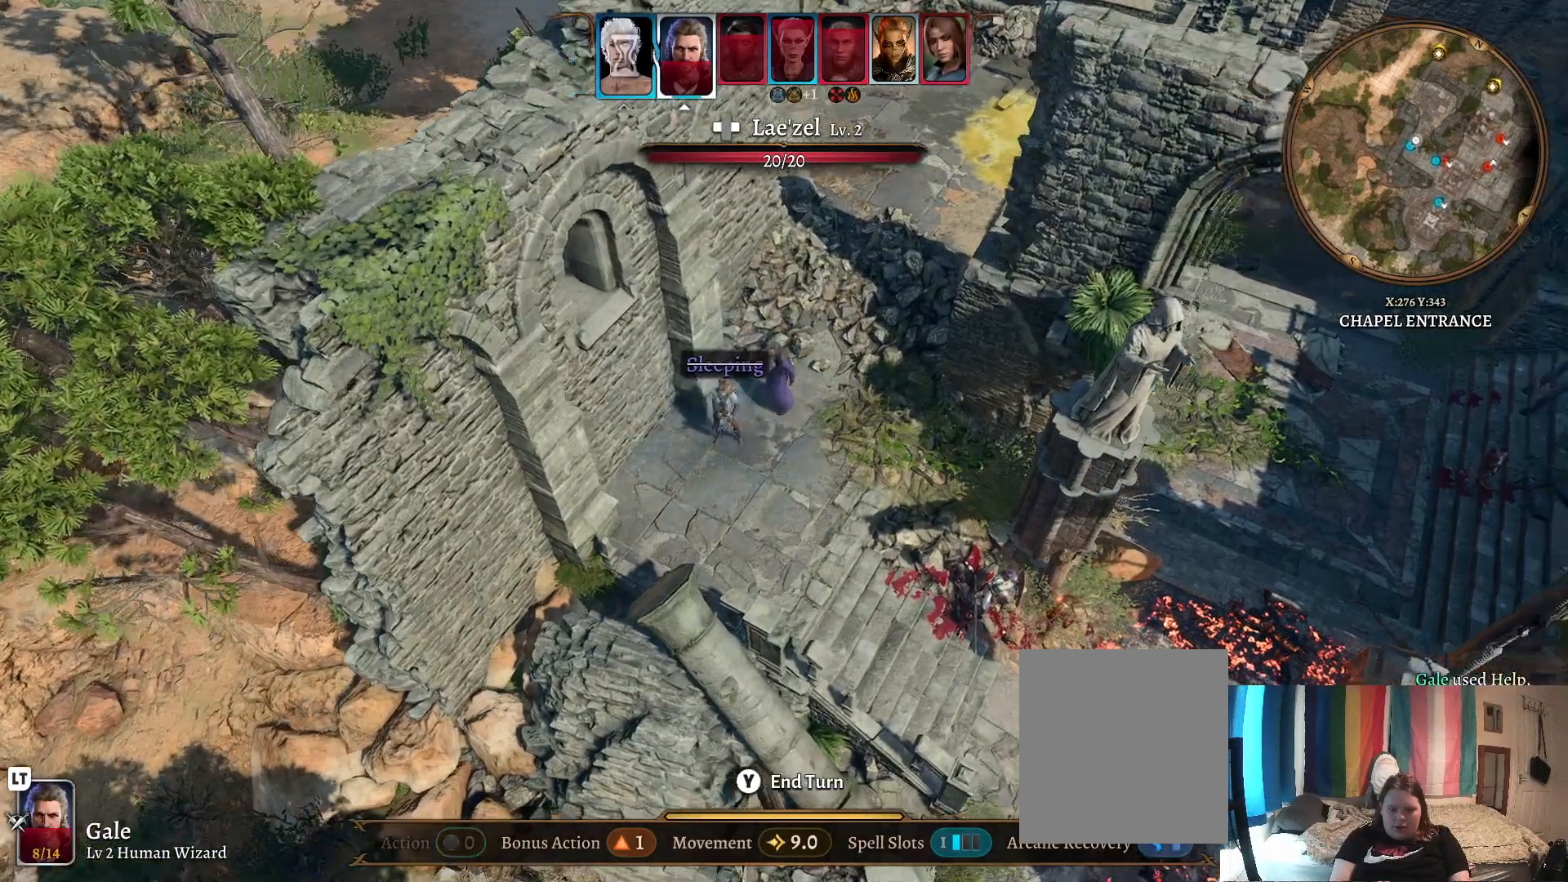
Gameplay with a controller (Xbox layout); each line is a JSON object with the inputs held at the frame after it. "events" lists button and stick changes between this image and that frame as [ms after this image, input, new state], when the widget could be followed in between.
{"buttons": [], "left_stick": "center", "right_stick": "center", "events": [[100, "left_stick", "center"], [117, "R1", "down"], [233, "R1", "up"]]}
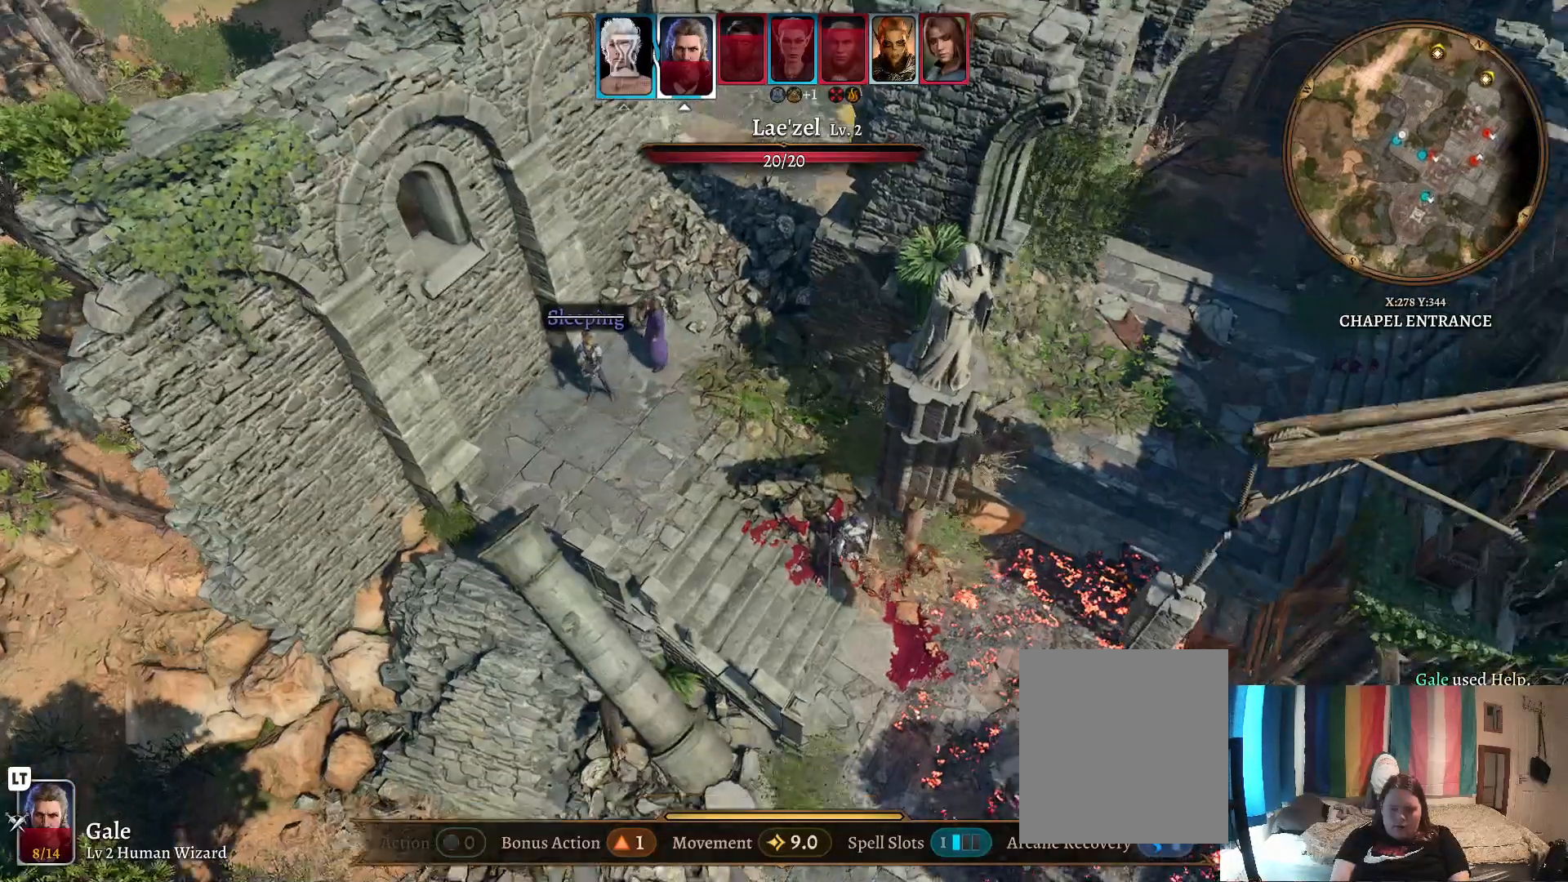
{"buttons": [], "left_stick": "center", "right_stick": "center", "events": [[17, "right_stick", "right"], [350, "right_stick", "center"]]}
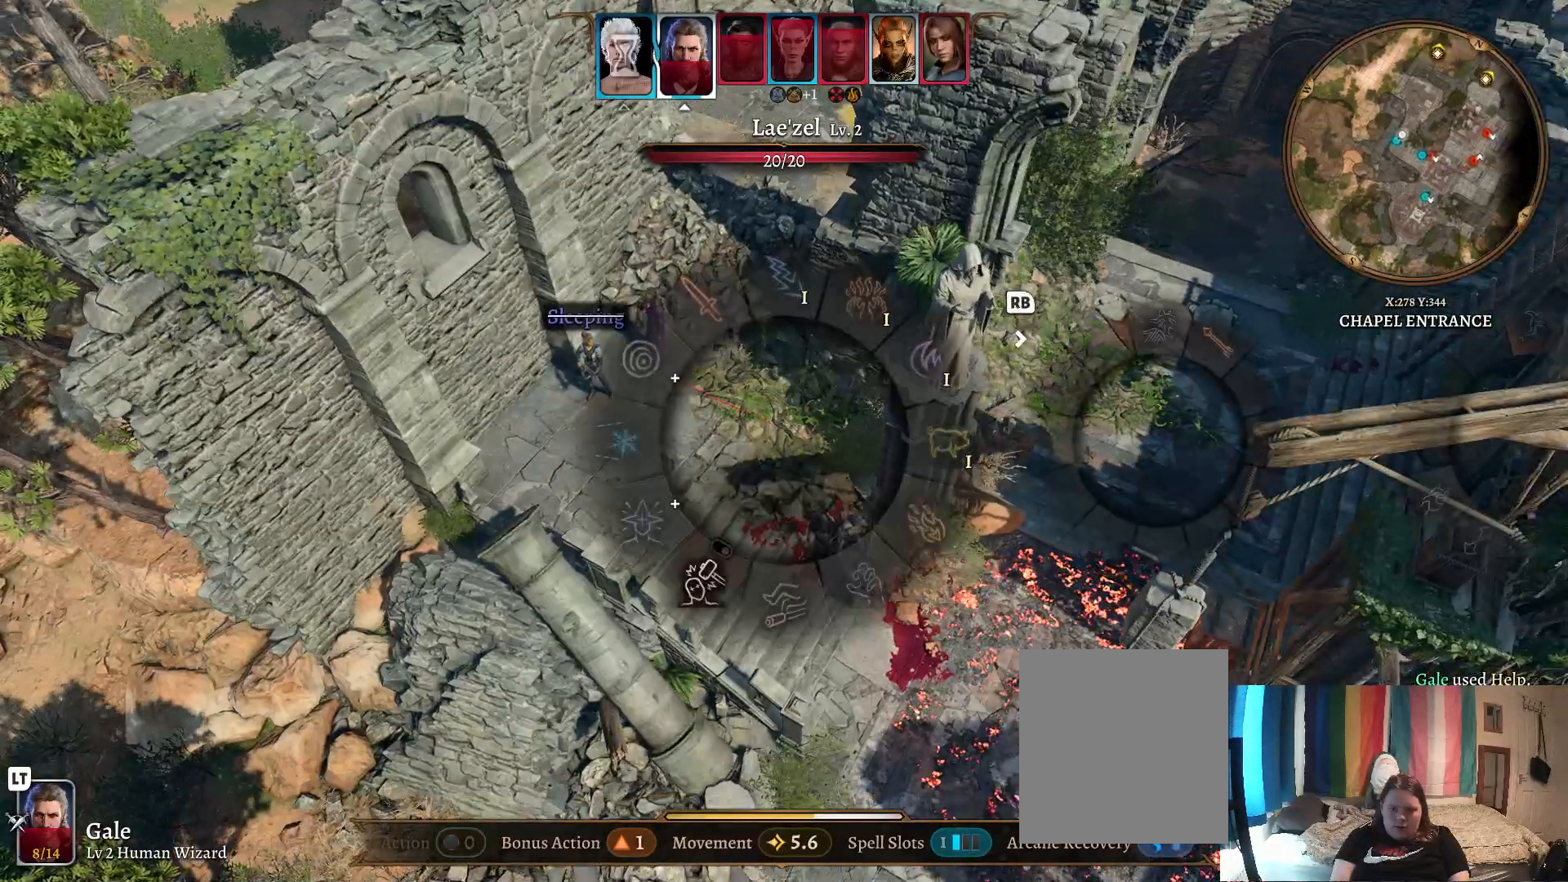
{"buttons": ["B"], "left_stick": "center", "right_stick": "center", "events": [[483, "B", "down"]]}
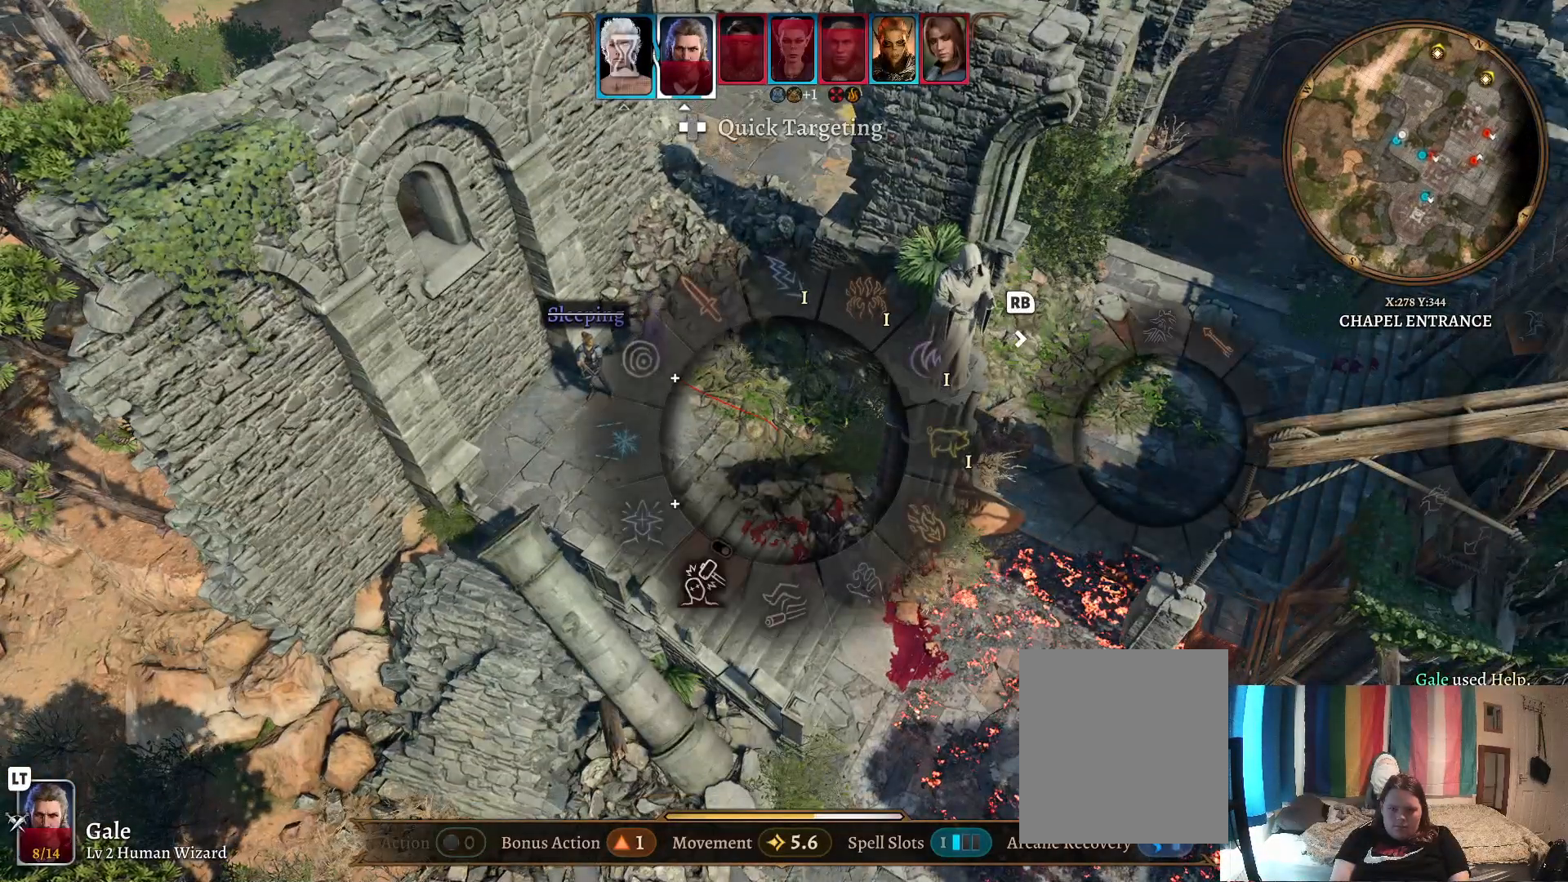
{"buttons": ["Y"], "left_stick": "center", "right_stick": "center", "events": [[83, "B", "up"], [417, "Y", "down"]]}
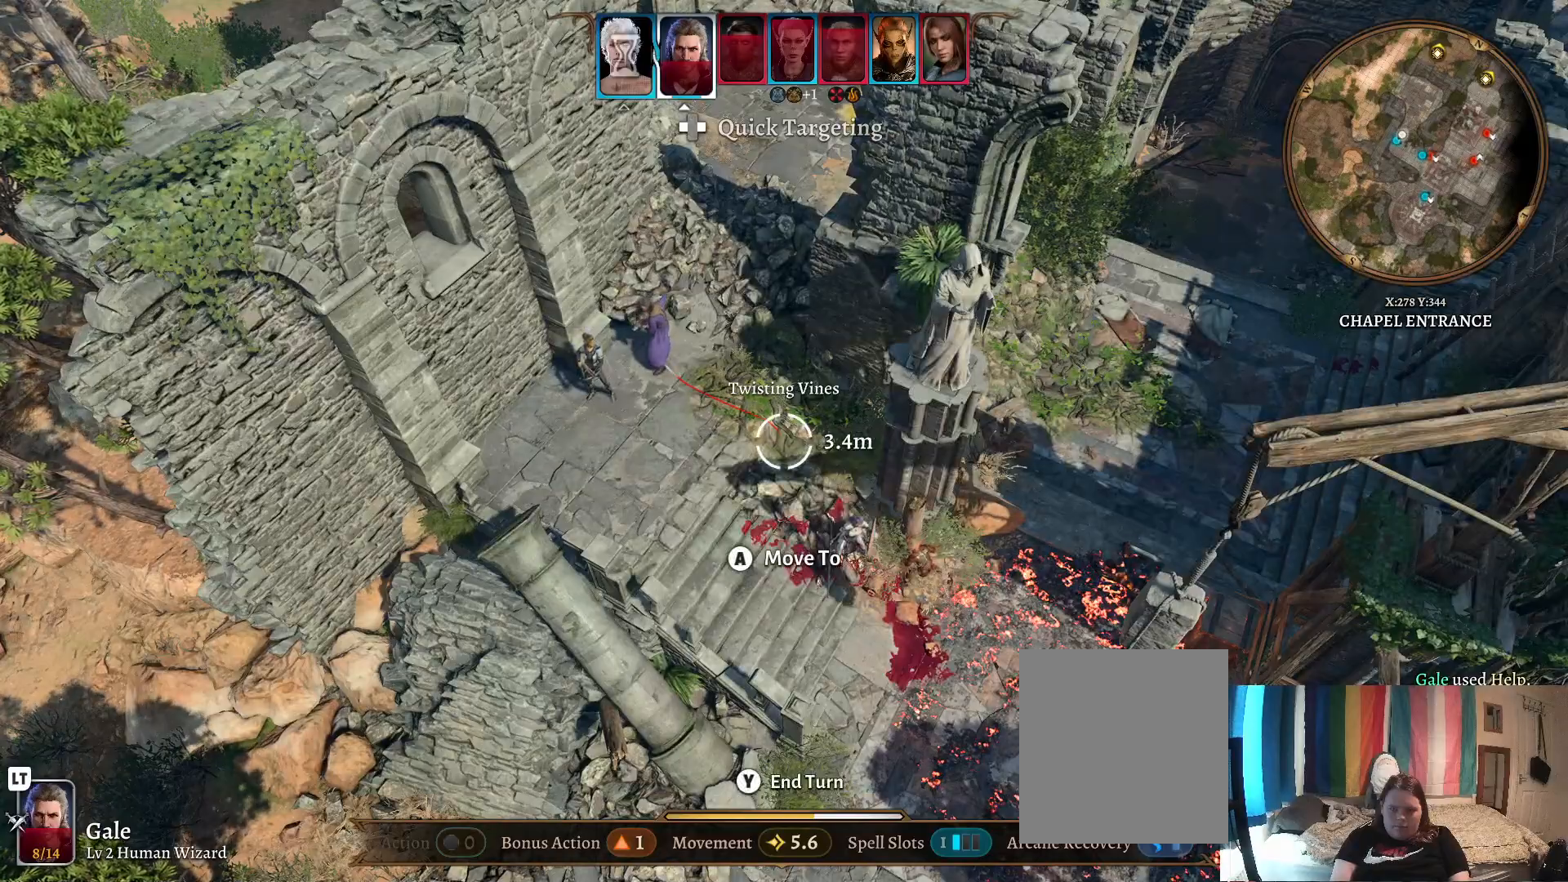
{"buttons": [], "left_stick": "center", "right_stick": "right", "events": [[33, "Y", "up"], [417, "right_stick", "right"]]}
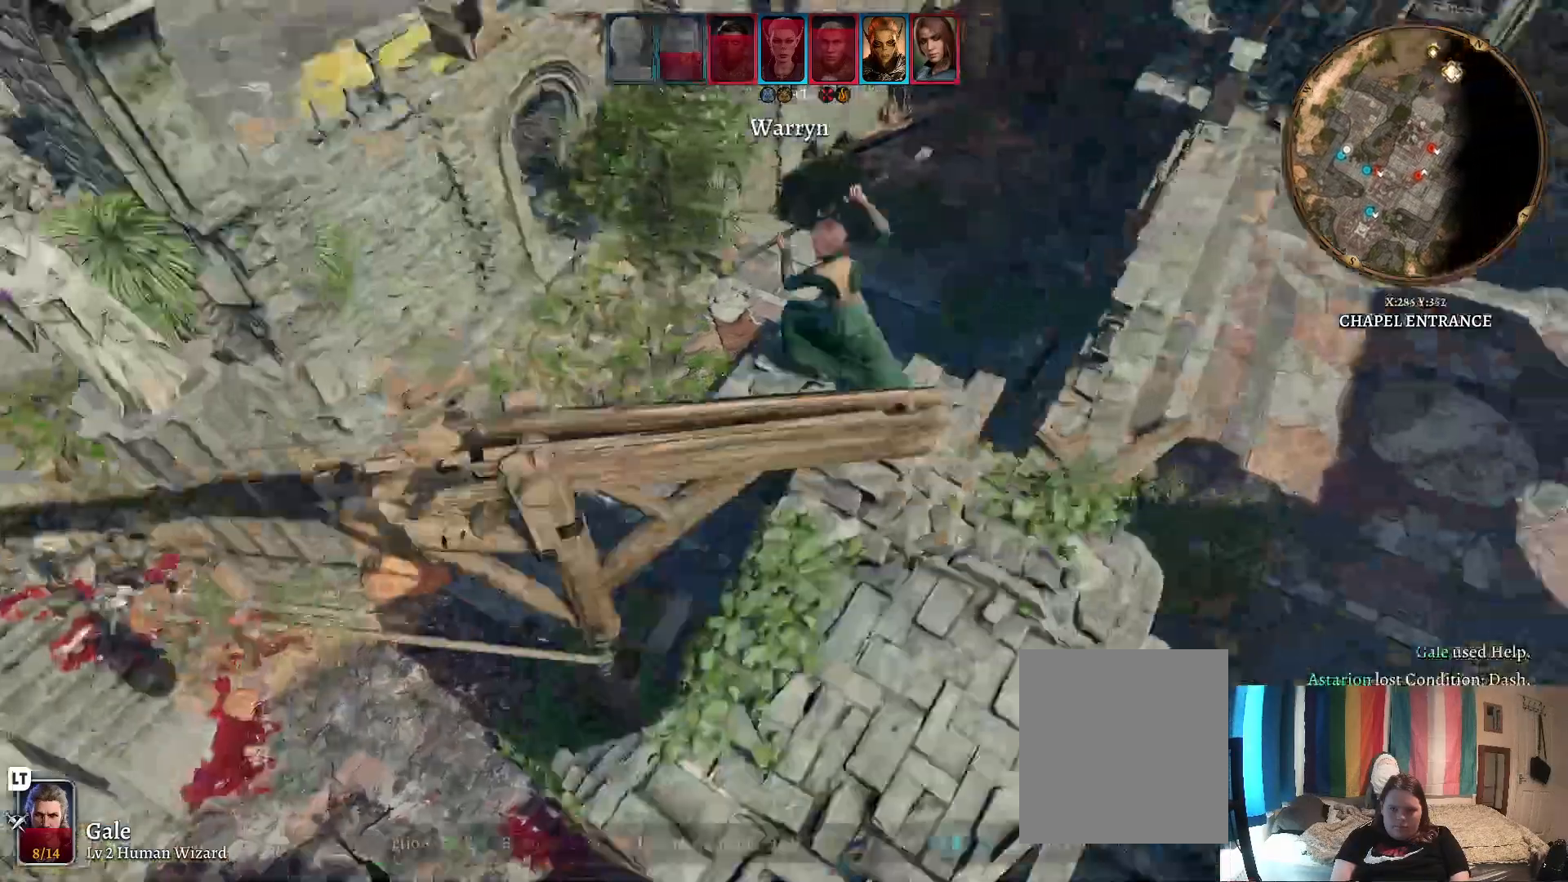
{"buttons": [], "left_stick": "center", "right_stick": "center", "events": [[283, "right_stick", "center"]]}
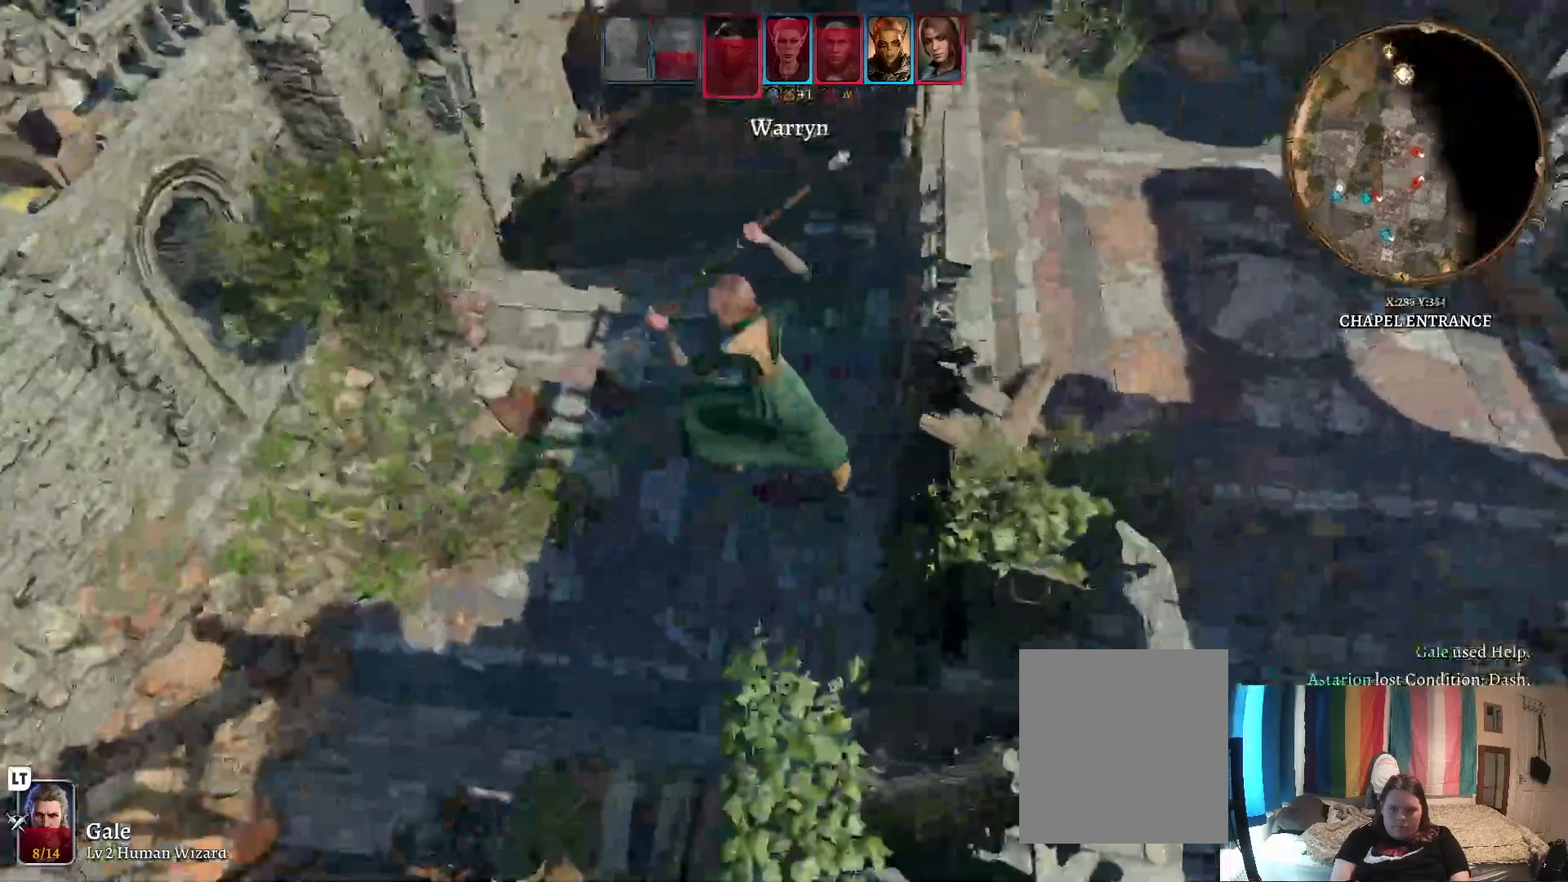
{"buttons": [], "left_stick": "center", "right_stick": "right", "events": [[83, "right_stick", "right"]]}
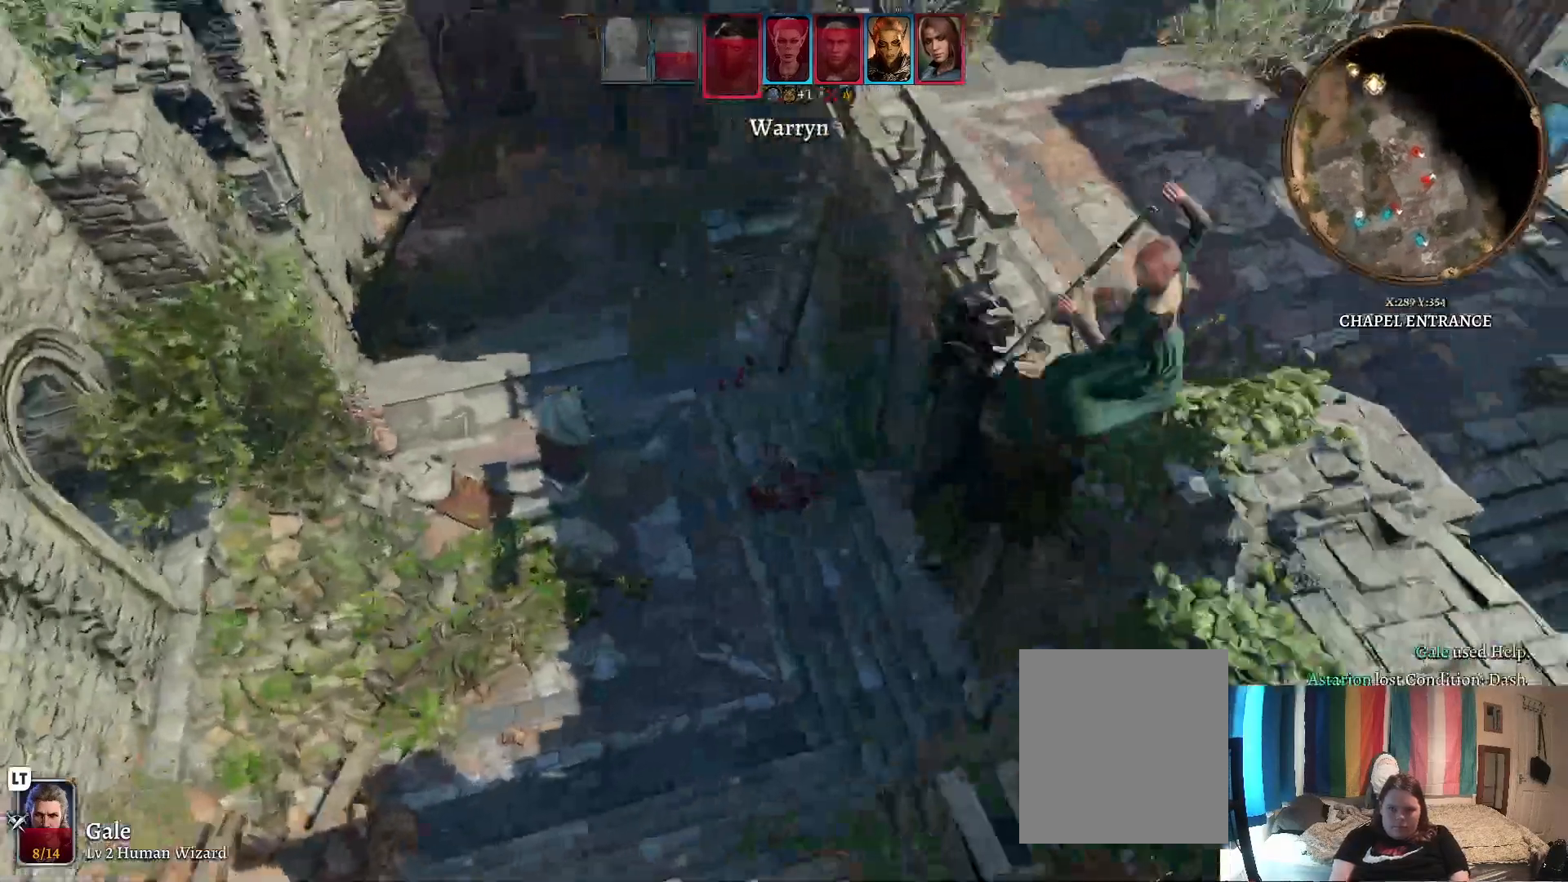
{"buttons": [], "left_stick": "center", "right_stick": "right", "events": [[33, "right_stick", "center"], [450, "right_stick", "right"]]}
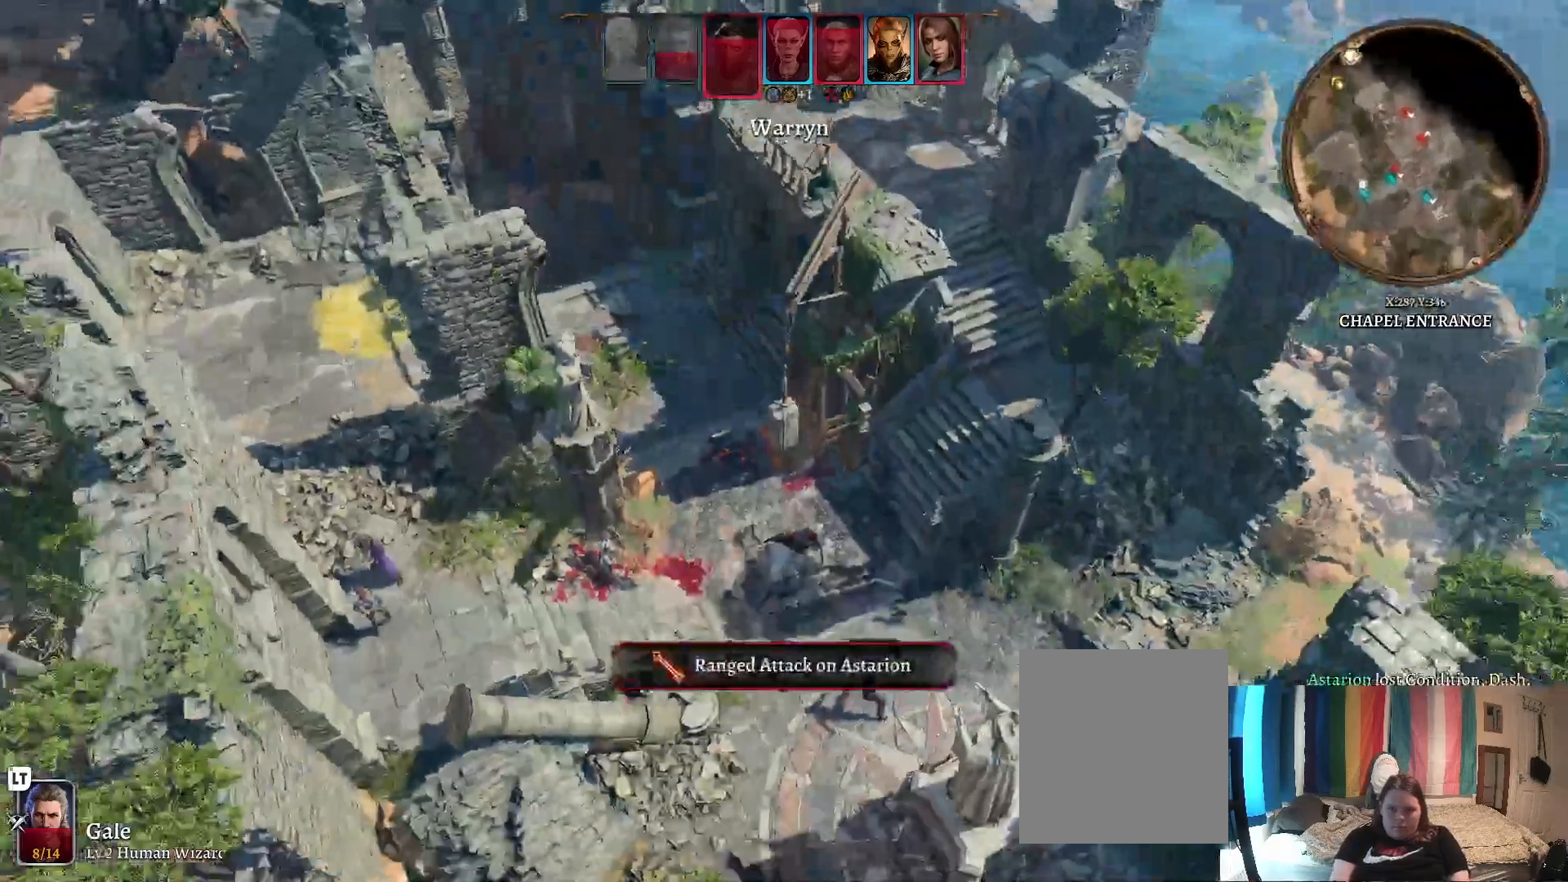
{"buttons": [], "left_stick": "center", "right_stick": "center", "events": [[83, "right_stick", "center"]]}
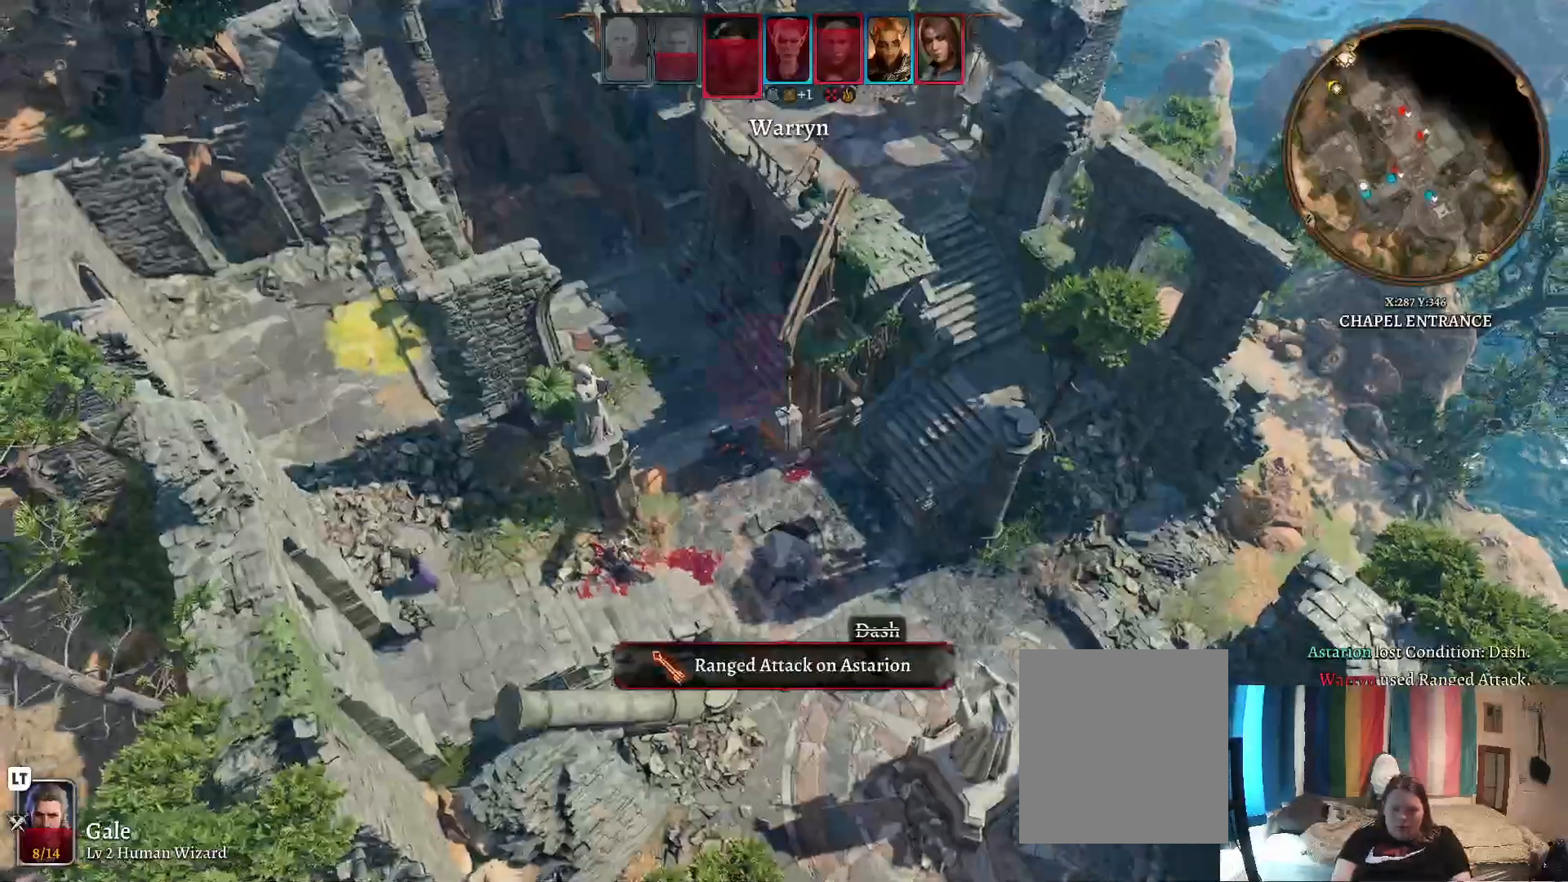
{"buttons": [], "left_stick": "center", "right_stick": "center", "events": []}
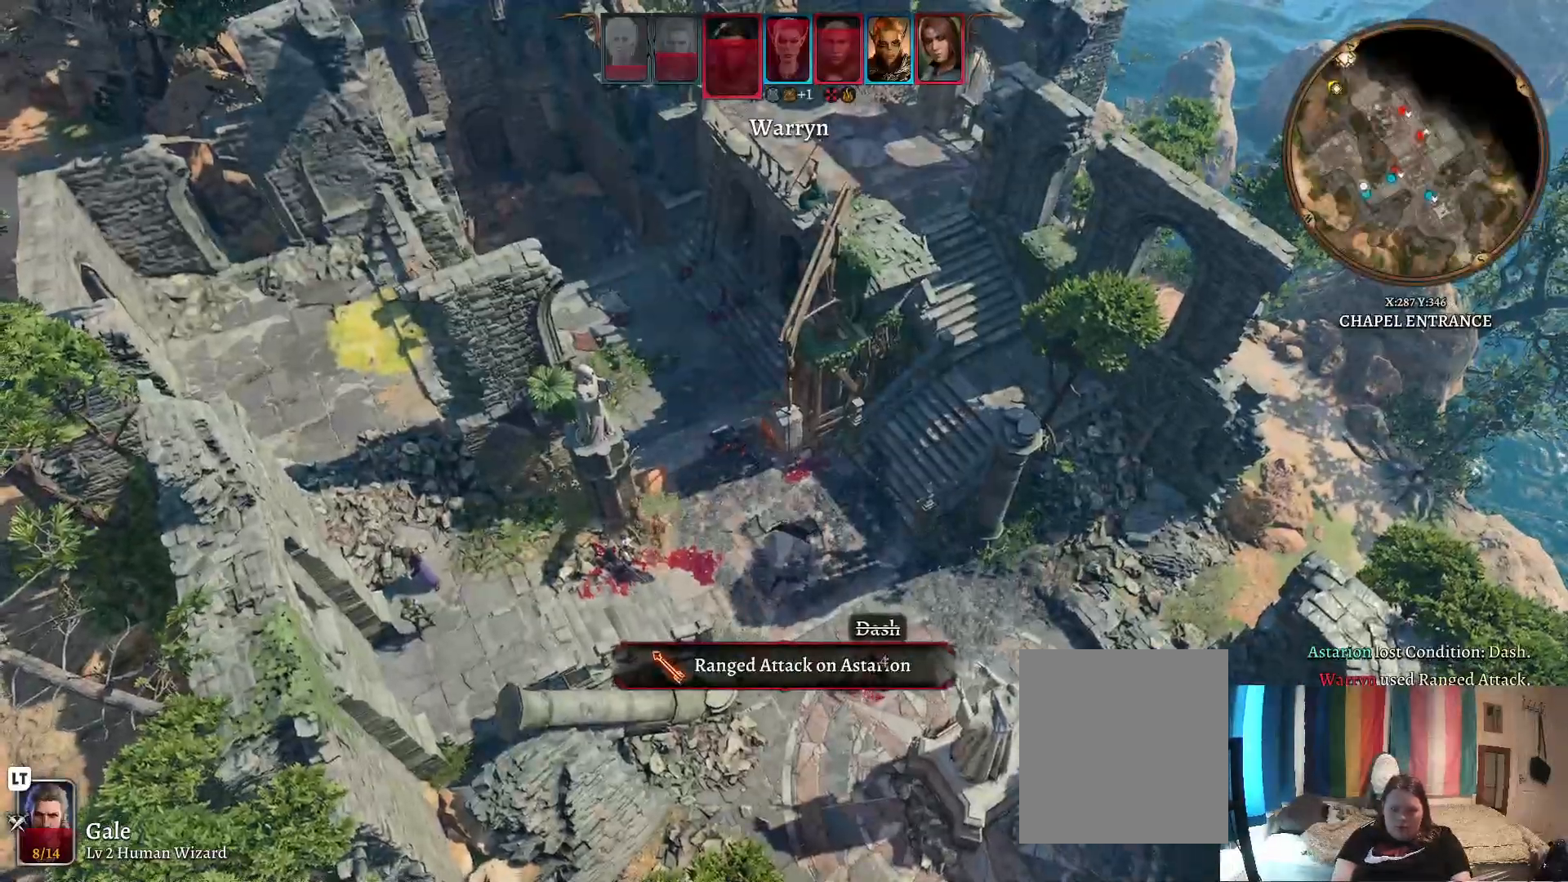
{"buttons": [], "left_stick": "center", "right_stick": "center", "events": []}
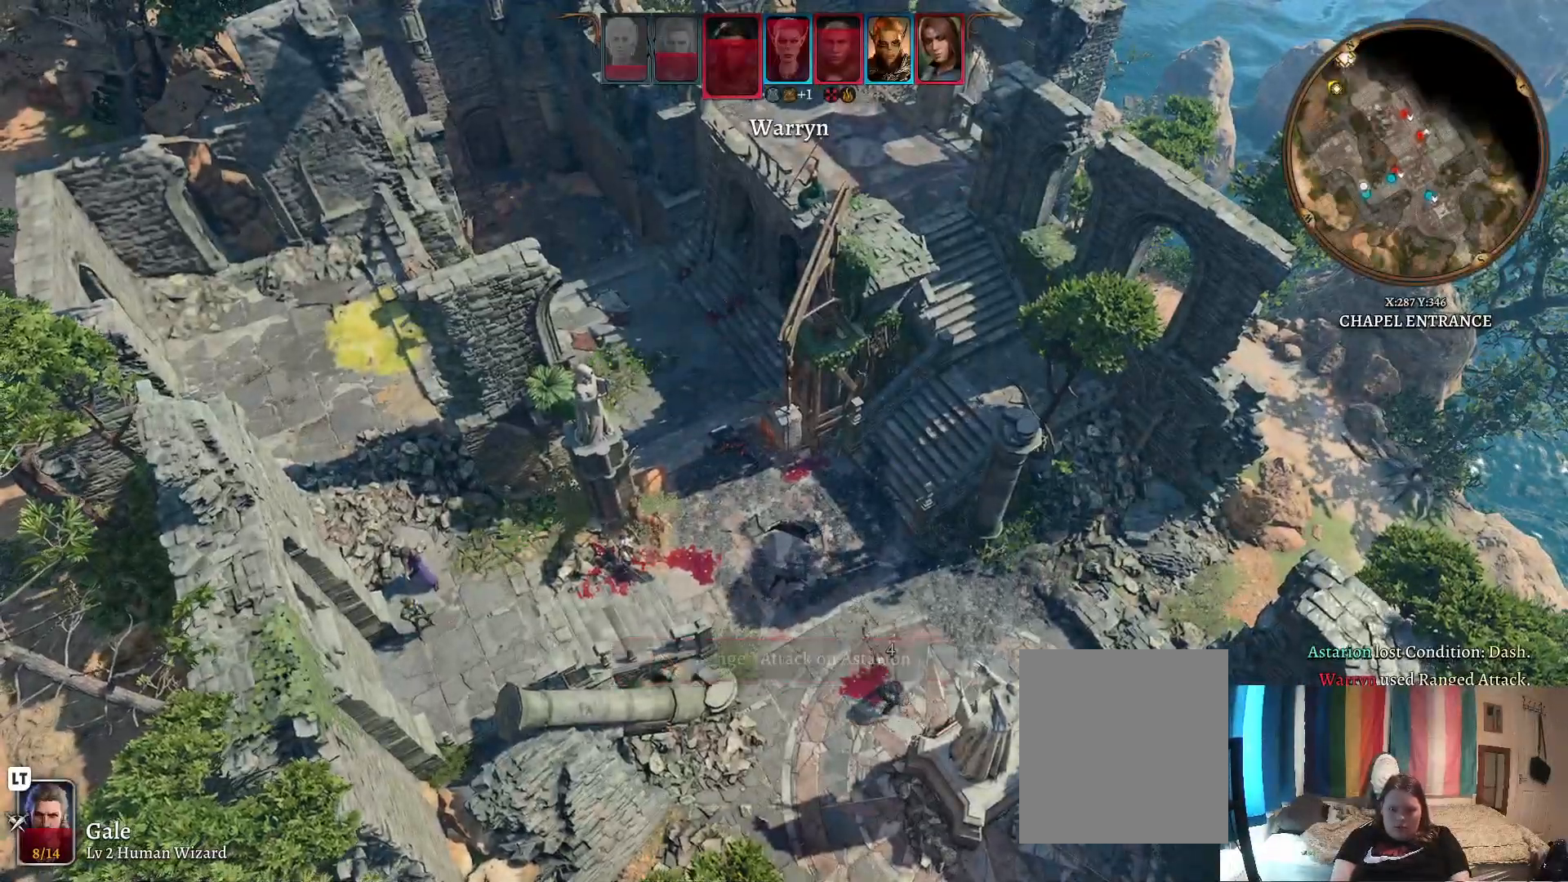
{"buttons": [], "left_stick": "center", "right_stick": "left", "events": [[17, "right_stick", "left"]]}
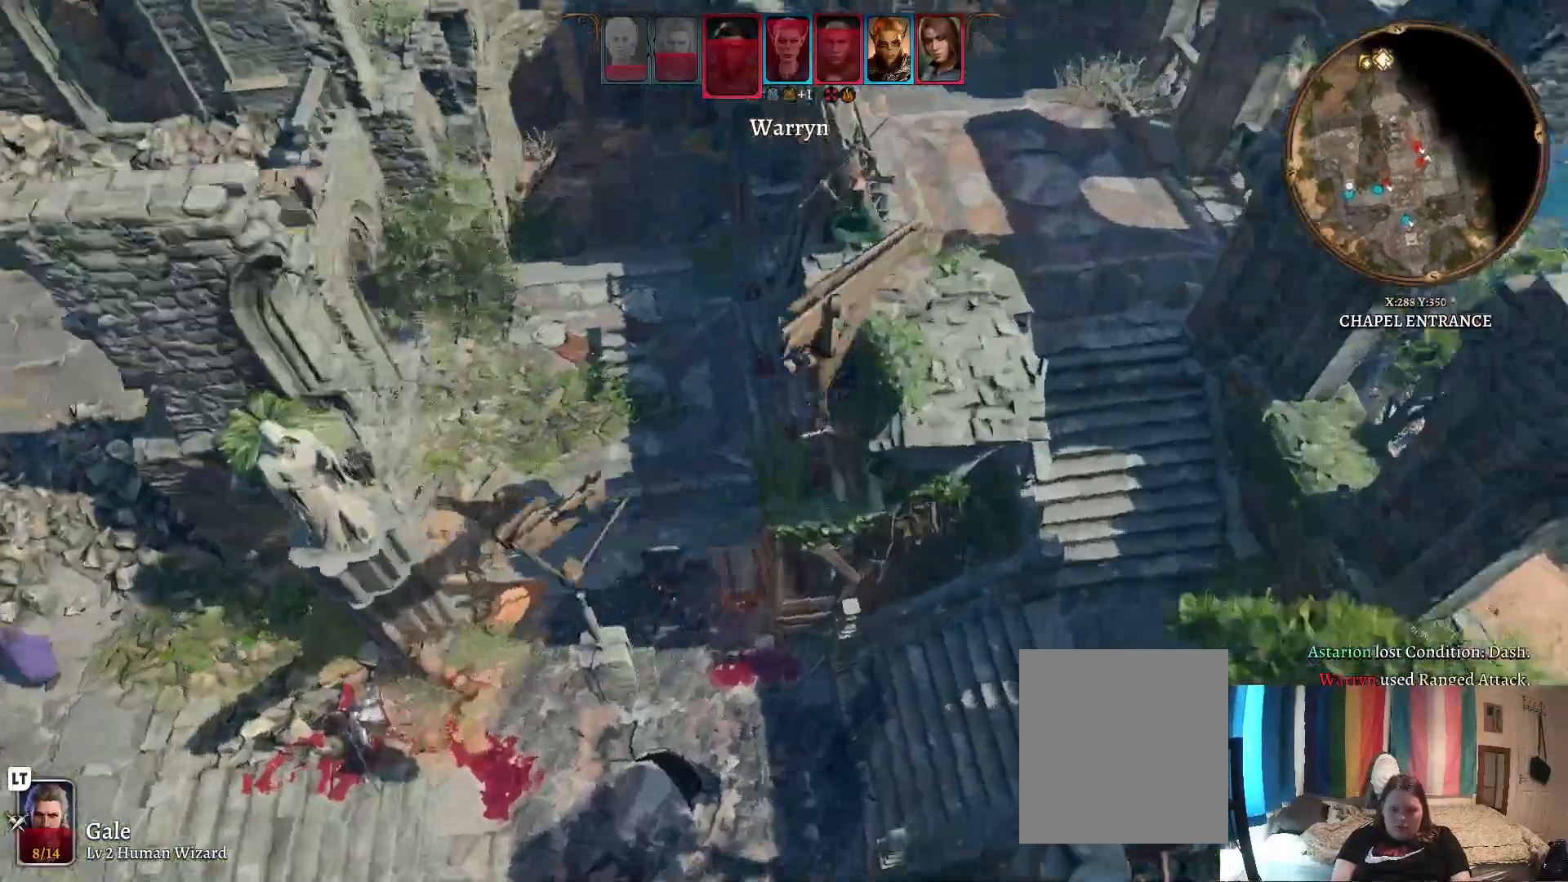
{"buttons": [], "left_stick": "center", "right_stick": "down-right", "events": [[33, "right_stick", "center"], [500, "right_stick", "down-right"]]}
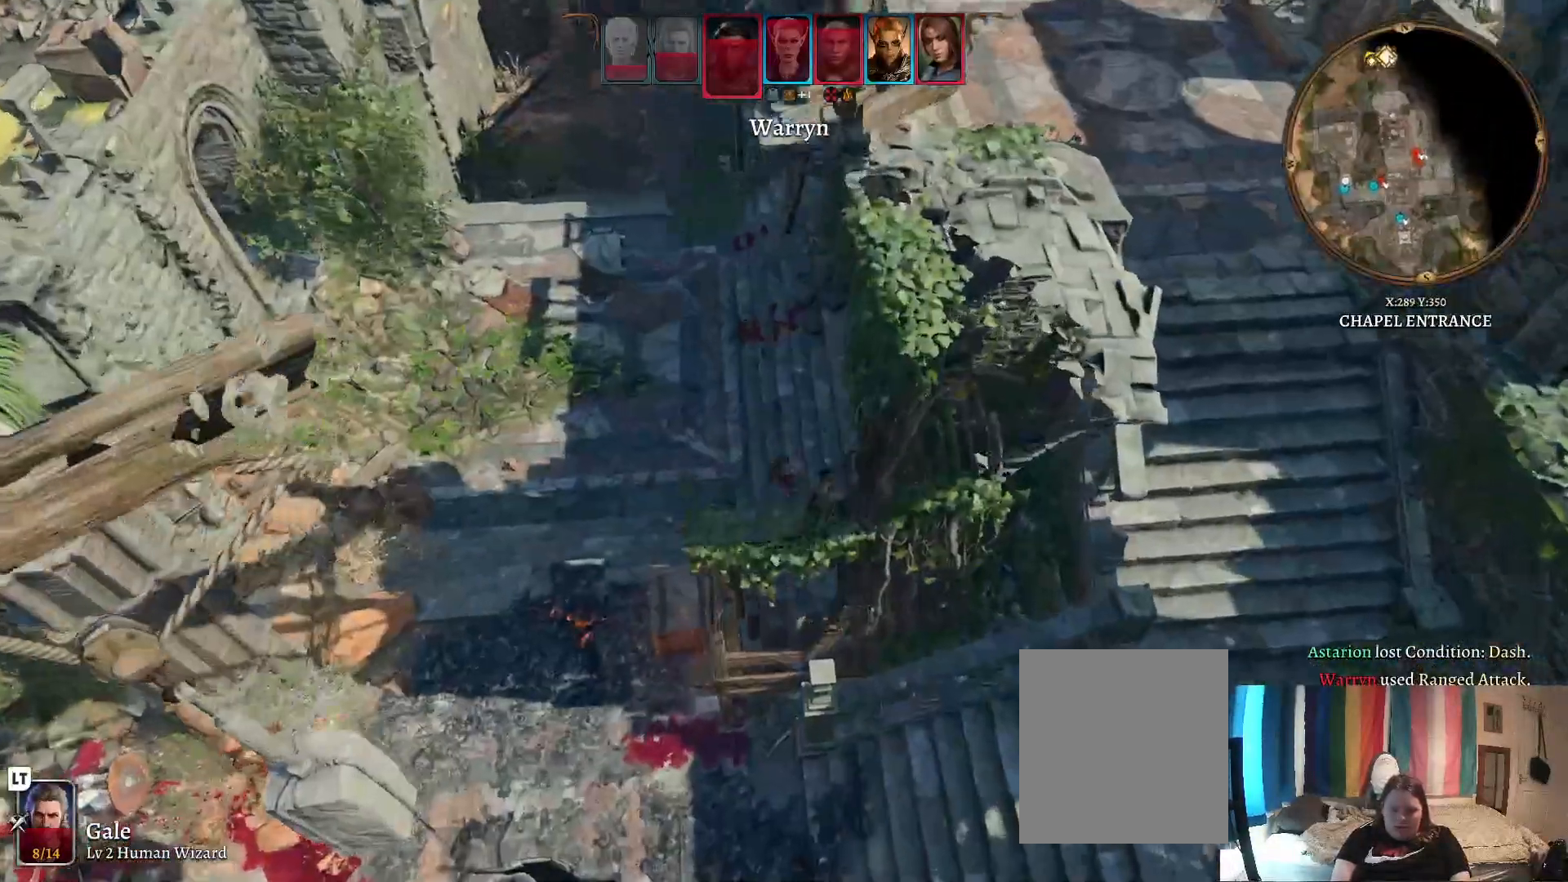
{"buttons": [], "left_stick": "center", "right_stick": "center", "events": [[467, "right_stick", "center"]]}
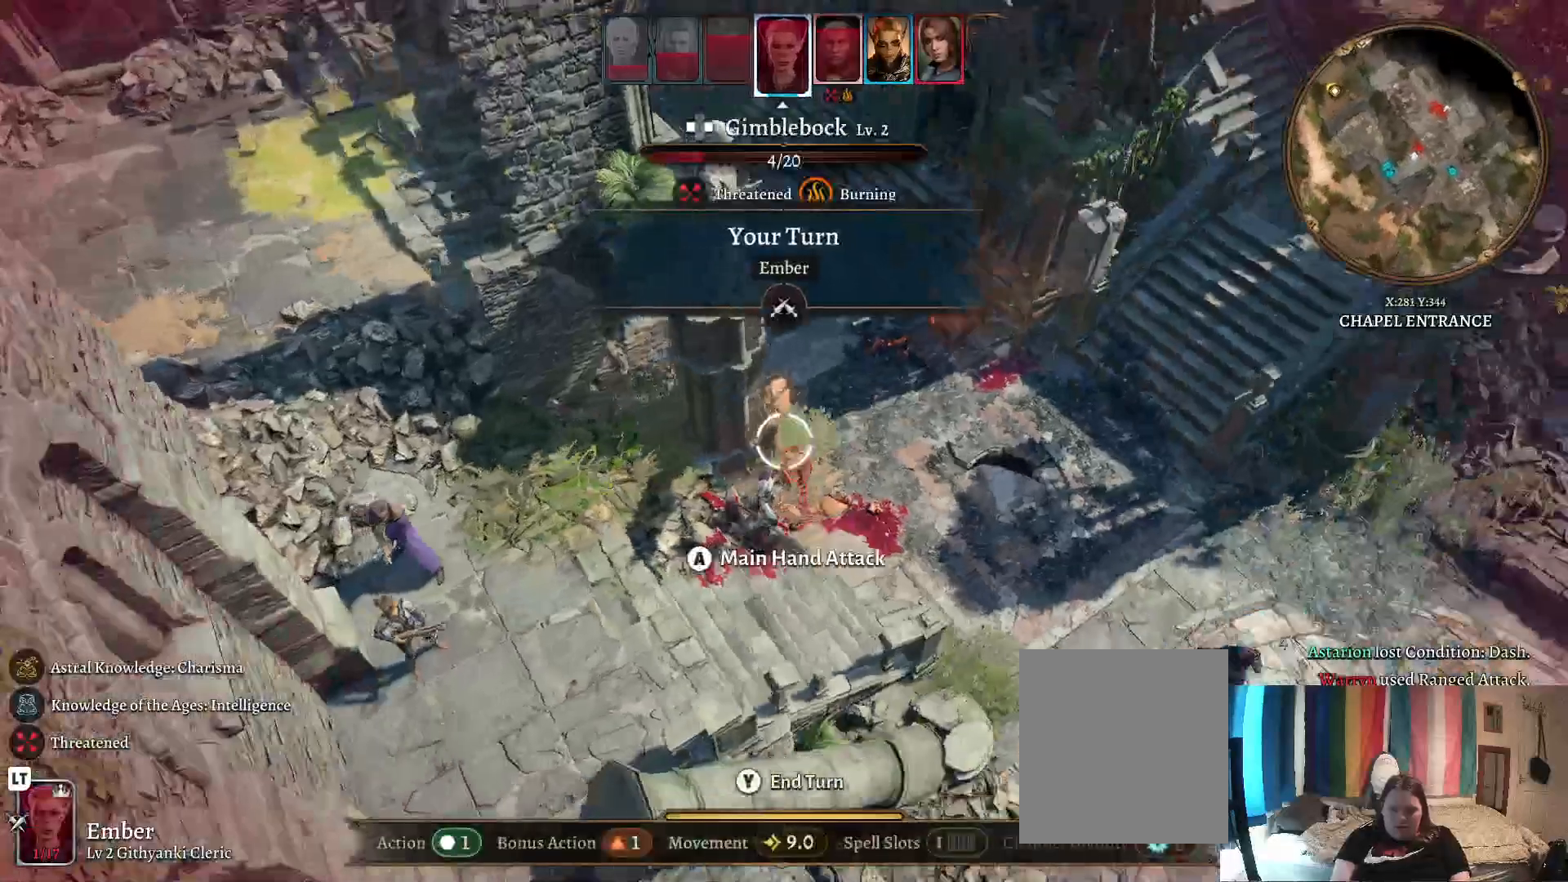
{"buttons": [], "left_stick": "up-right", "right_stick": "center", "events": [[317, "left_stick", "up-right"]]}
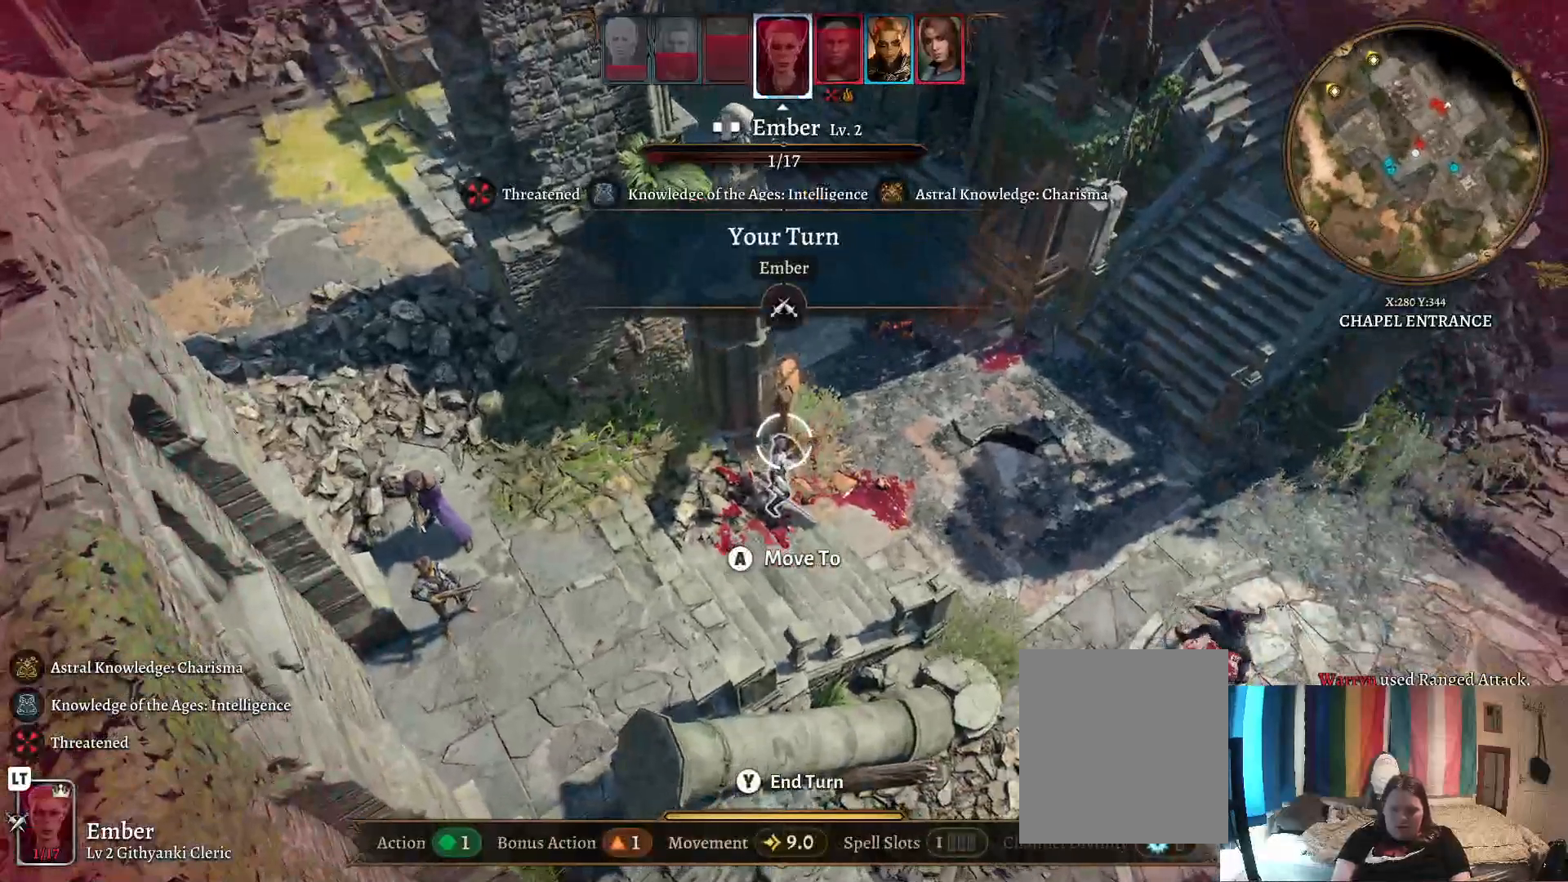
{"buttons": [], "left_stick": "down-left", "right_stick": "left", "events": [[133, "left_stick", "center"], [317, "left_stick", "down-left"], [400, "right_stick", "left"]]}
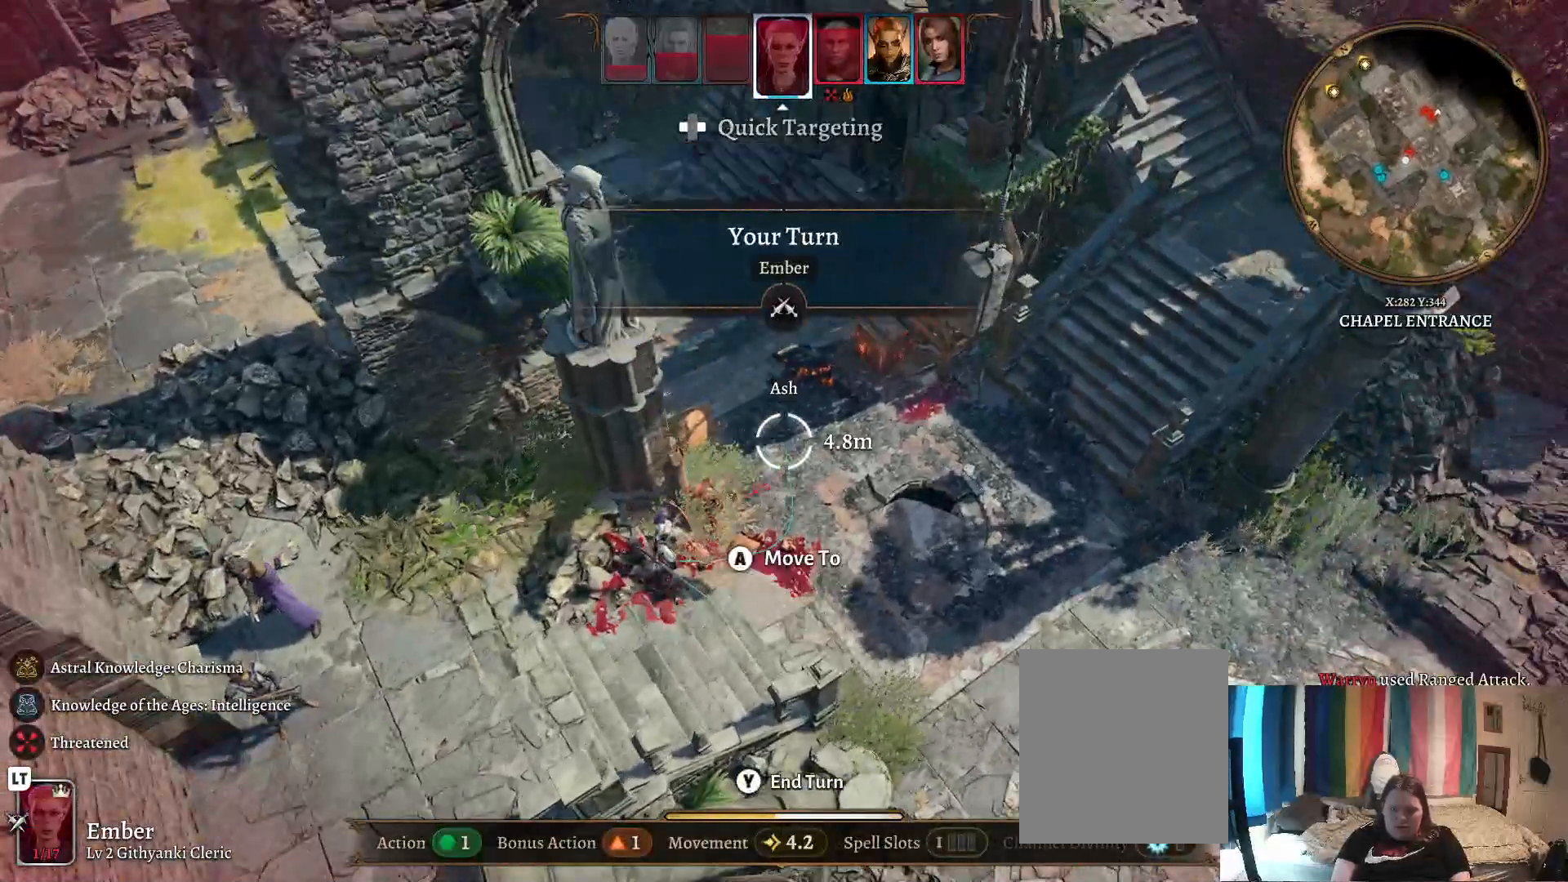
{"buttons": [], "left_stick": "center", "right_stick": "center", "events": [[133, "left_stick", "center"], [250, "right_stick", "center"]]}
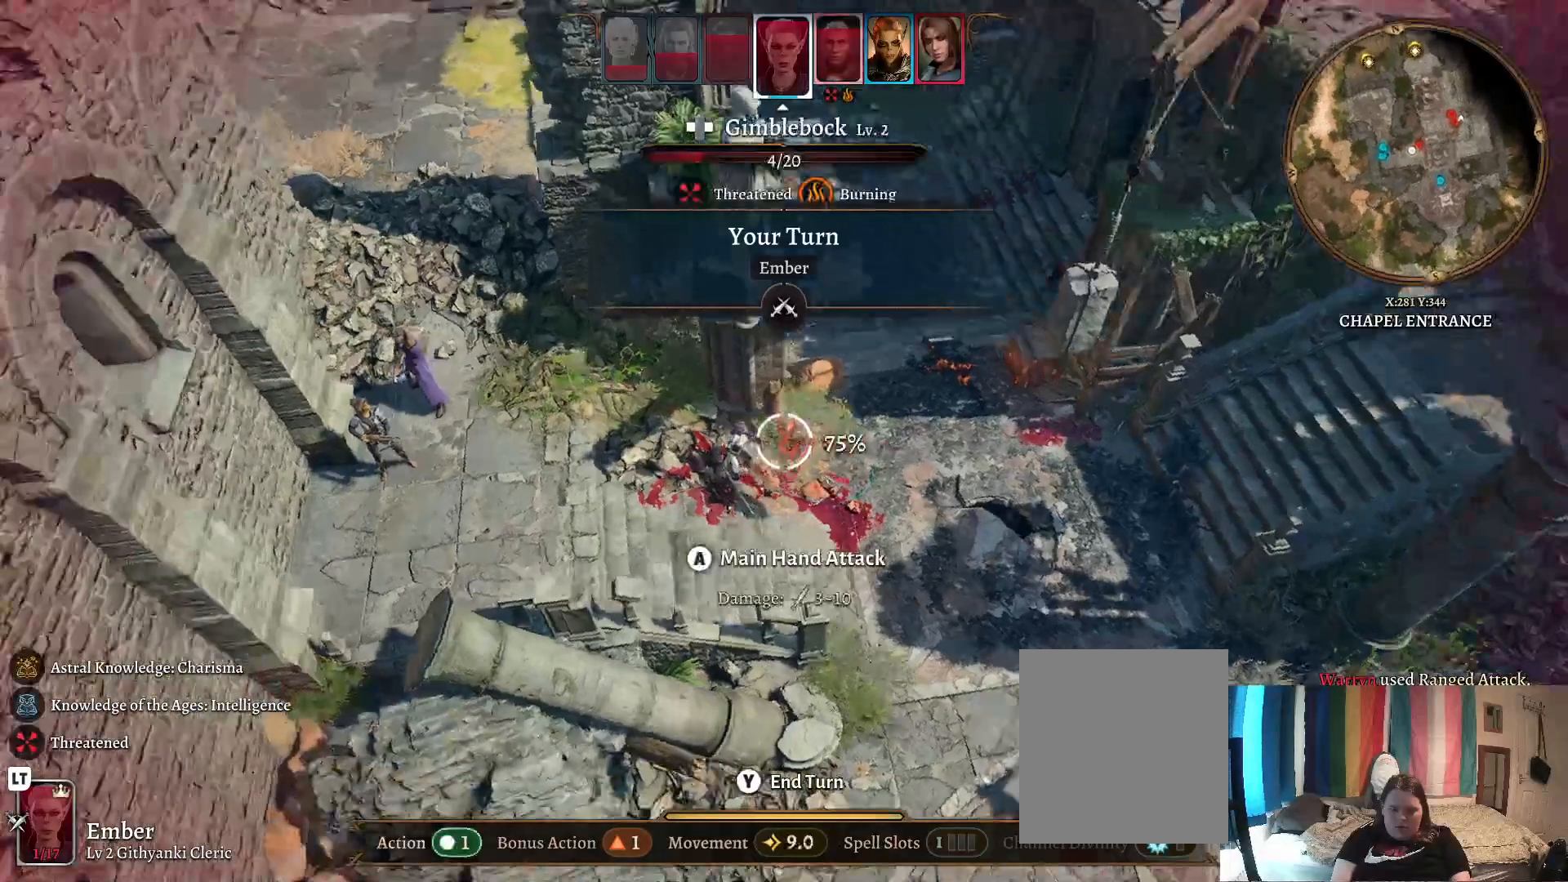
{"buttons": [], "left_stick": "center", "right_stick": "center", "events": []}
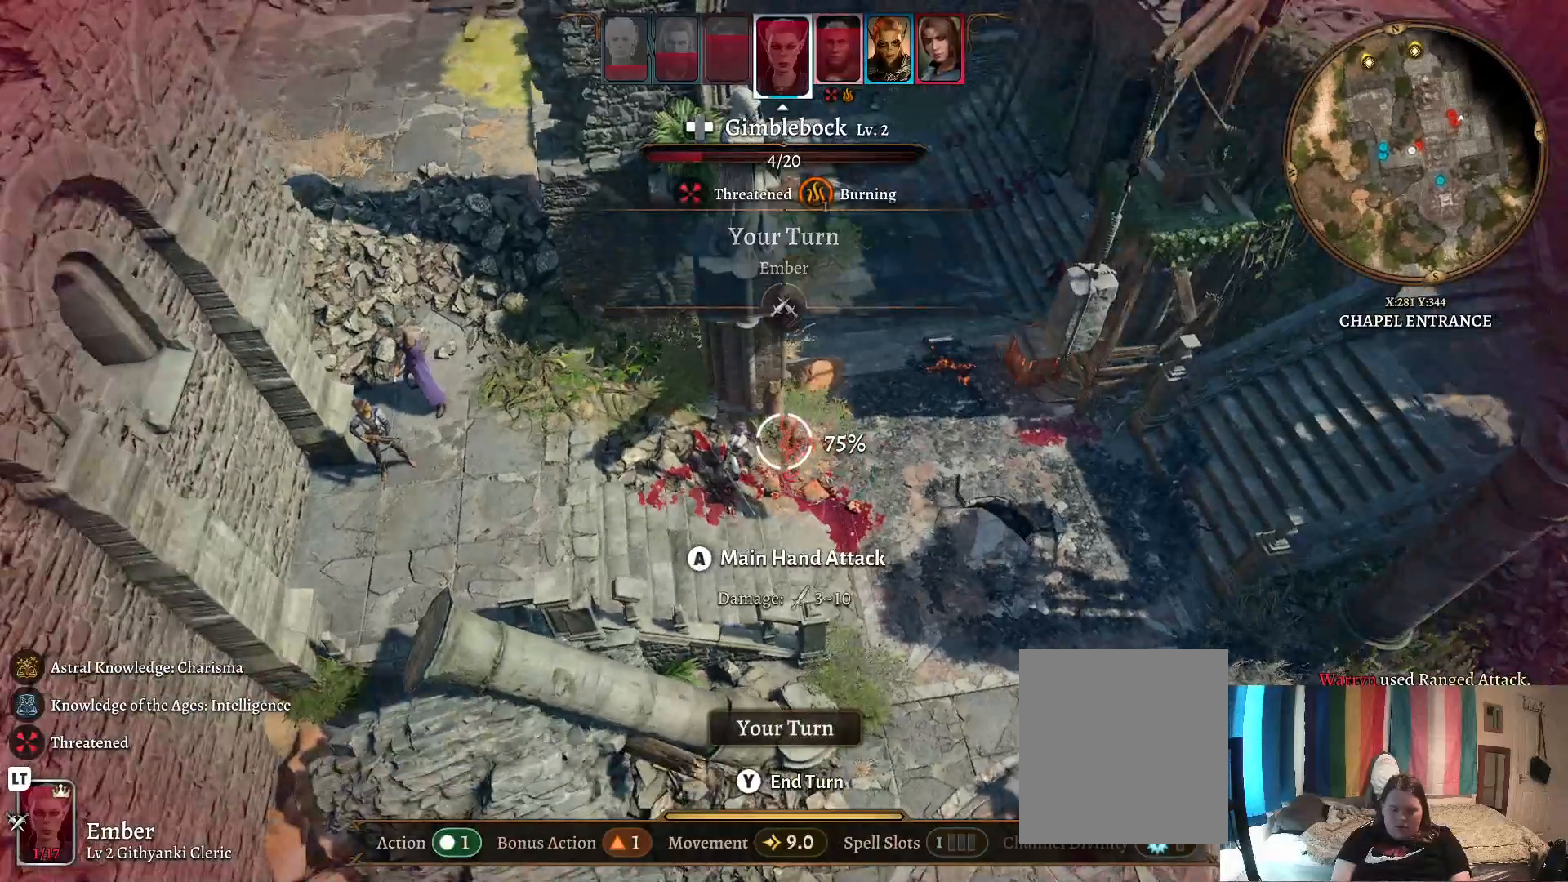
{"buttons": [], "left_stick": "center", "right_stick": "center", "events": []}
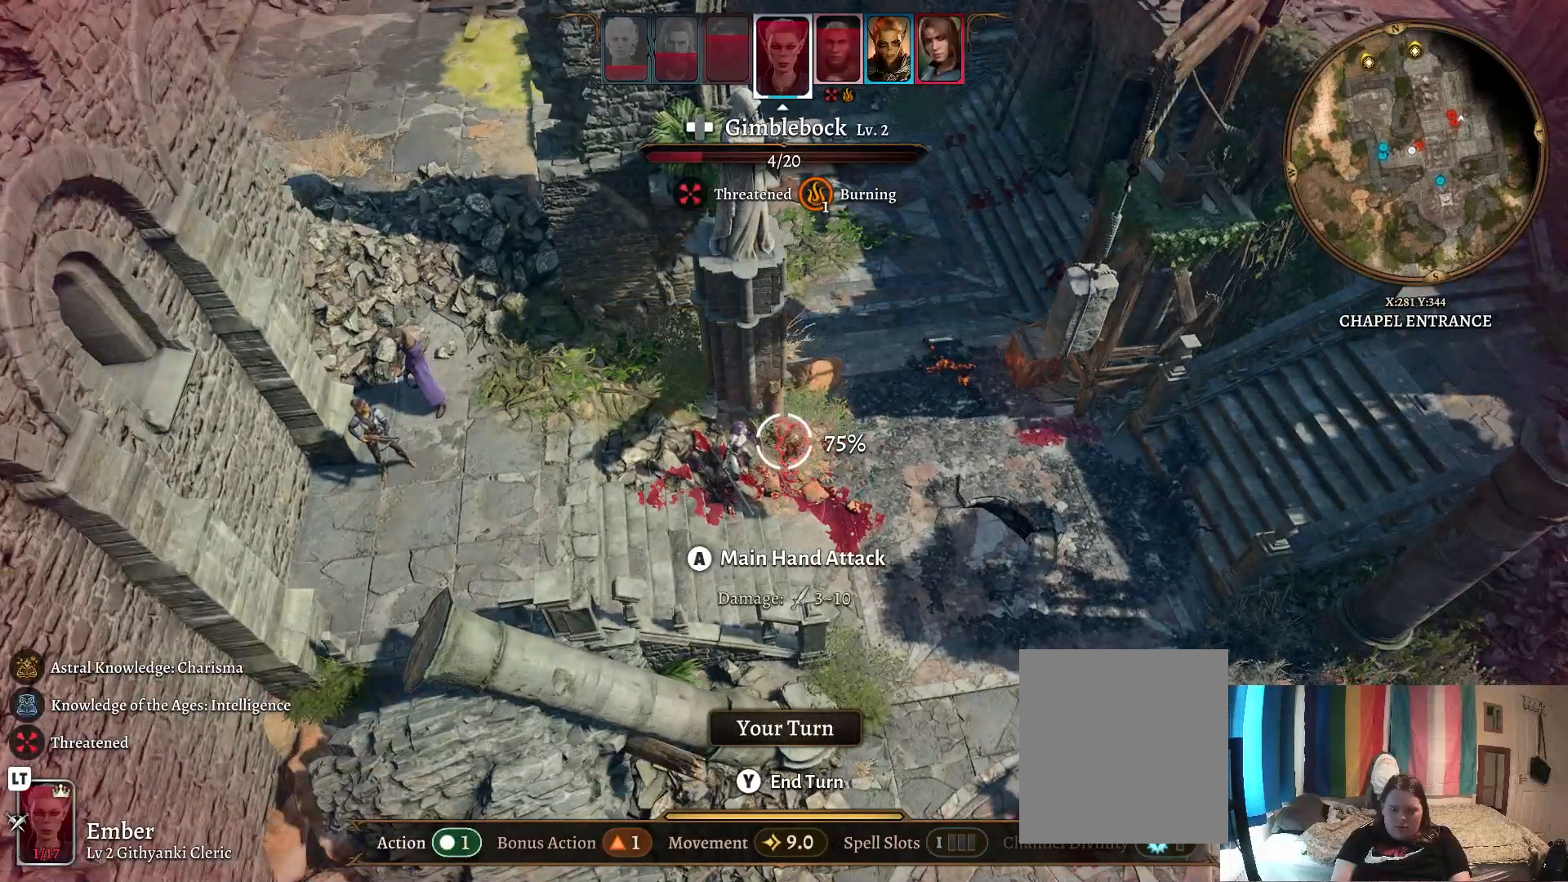
{"buttons": [], "left_stick": "center", "right_stick": "center", "events": [[67, "A", "down"], [183, "A", "up"]]}
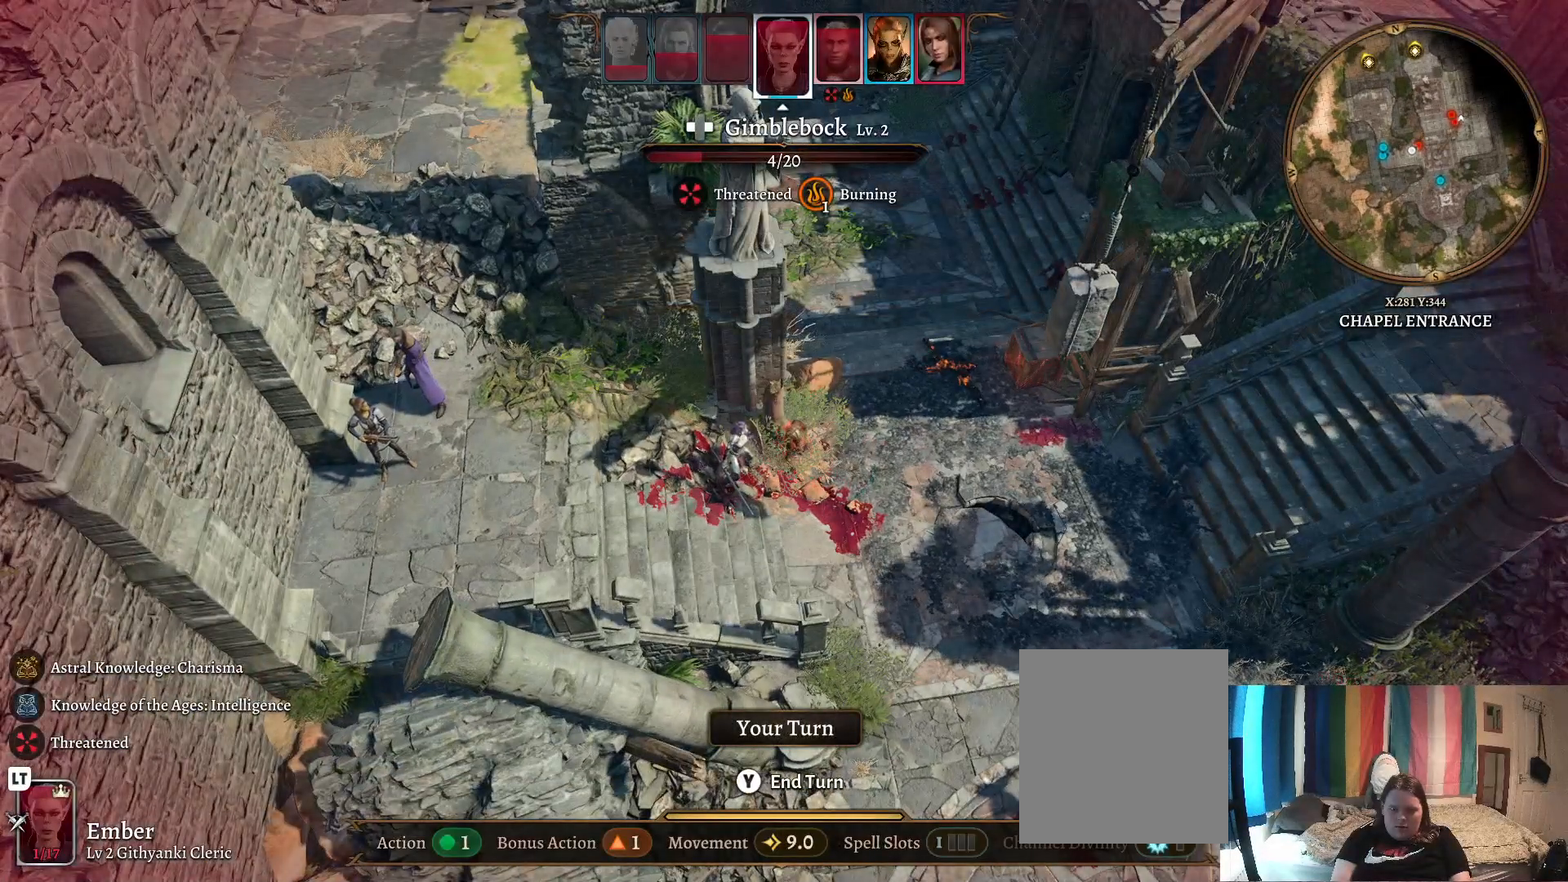
{"buttons": [], "left_stick": "center", "right_stick": "center", "events": []}
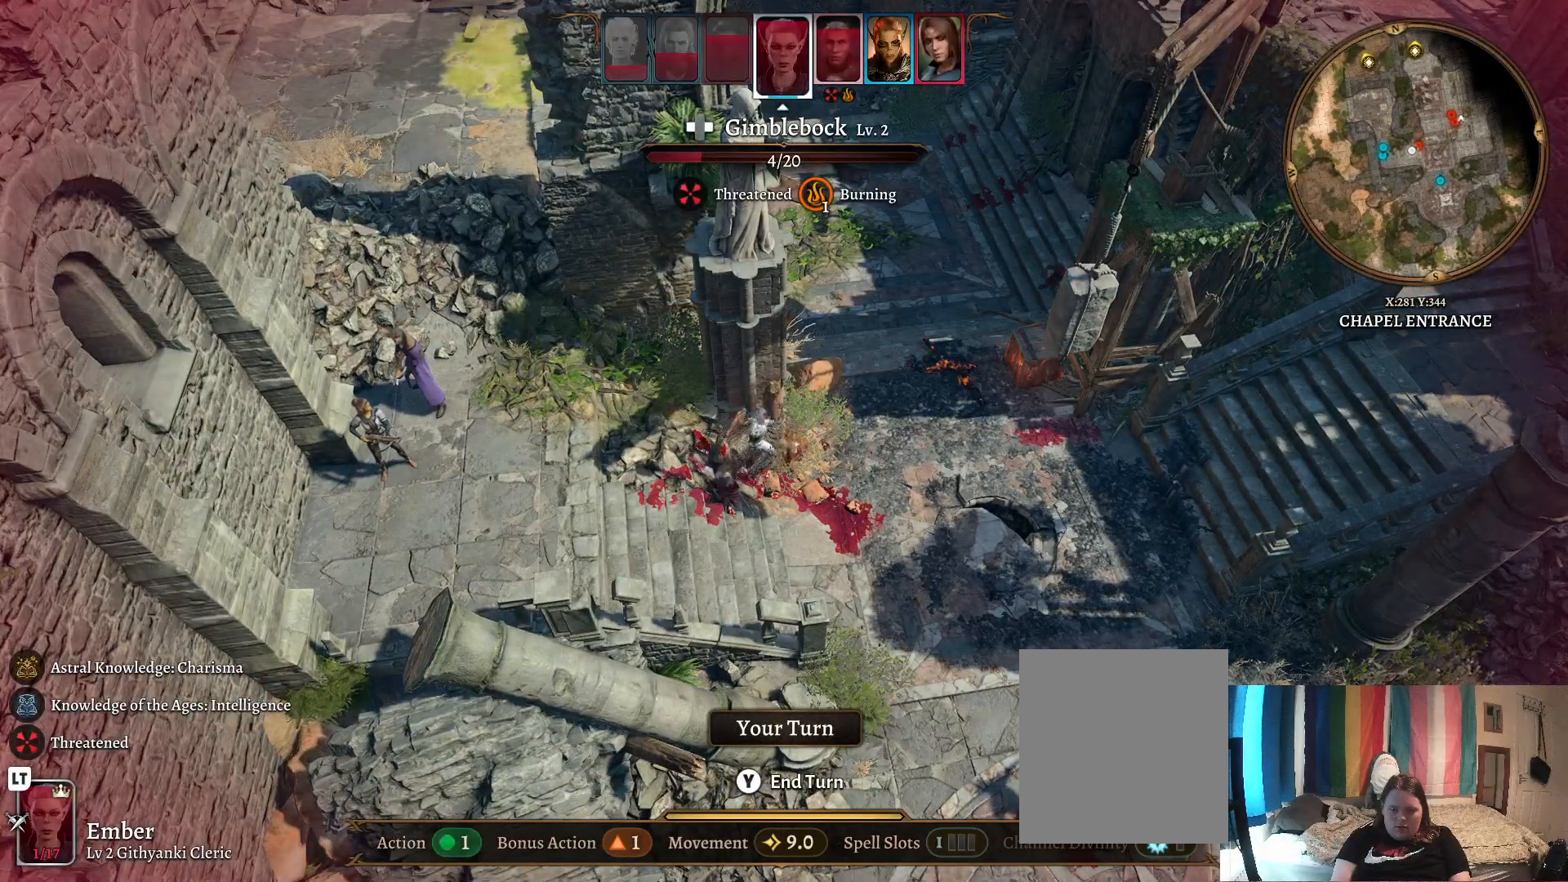
{"buttons": [], "left_stick": "center", "right_stick": "center", "events": []}
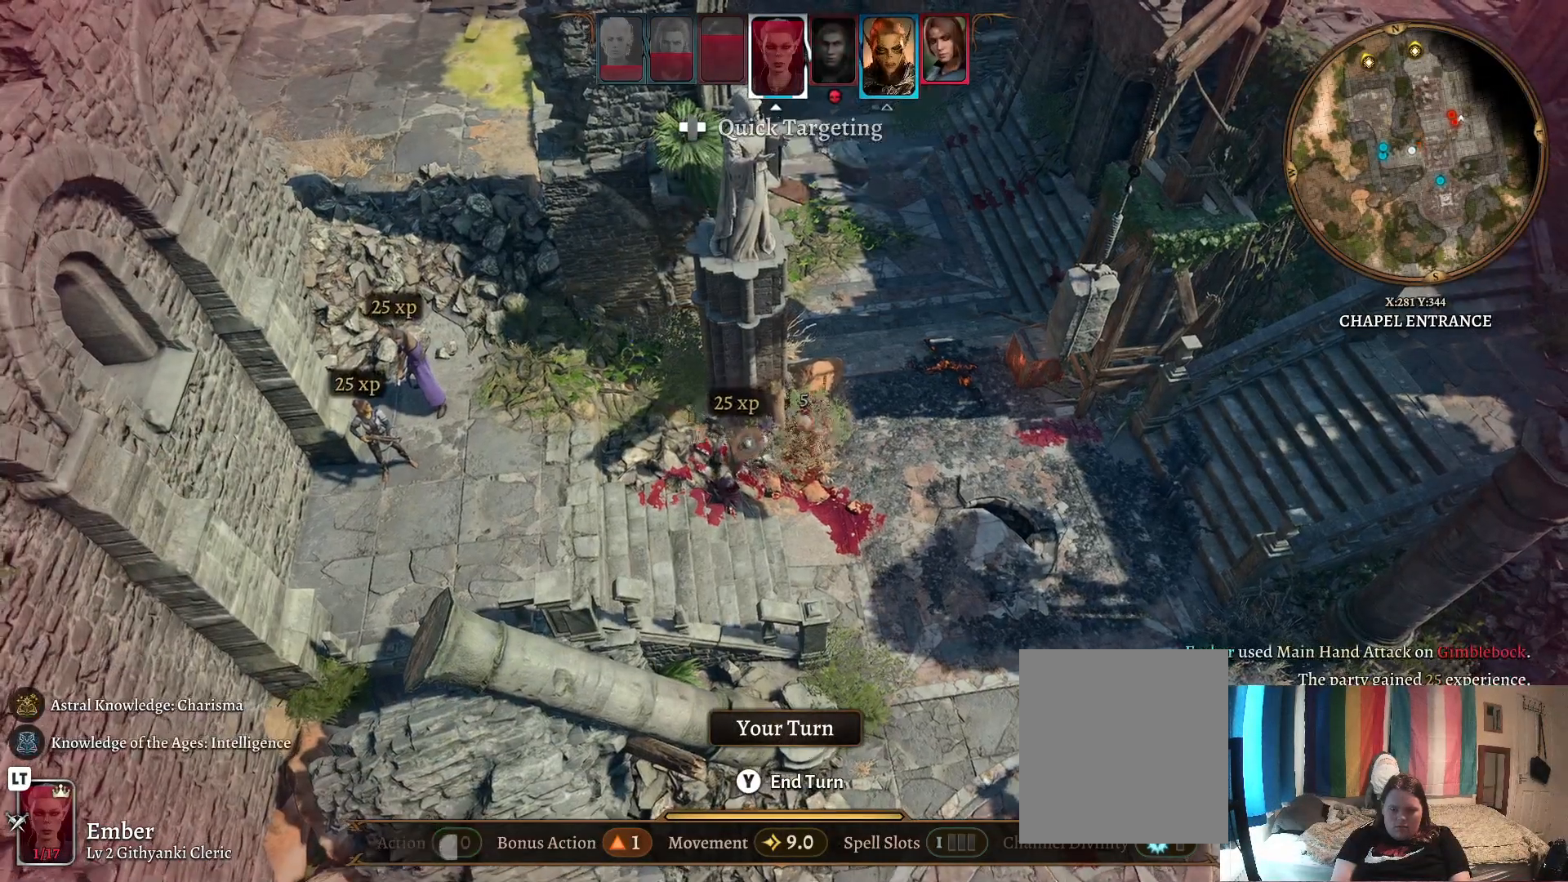
{"buttons": [], "left_stick": "center", "right_stick": "left", "events": [[500, "right_stick", "left"]]}
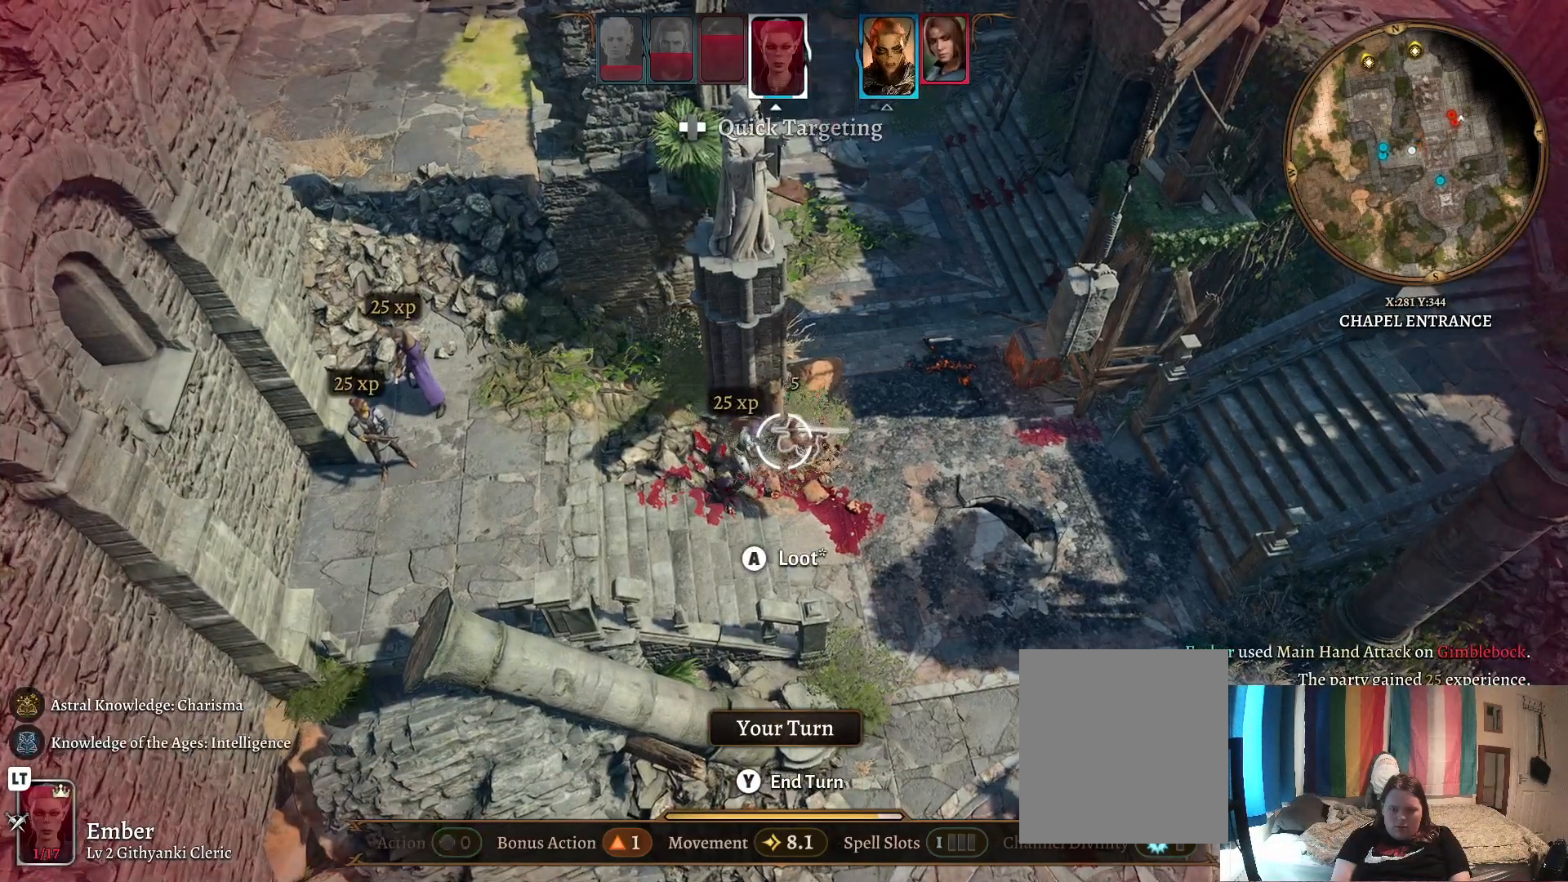
{"buttons": [], "left_stick": "center", "right_stick": "center", "events": [[200, "right_stick", "center"]]}
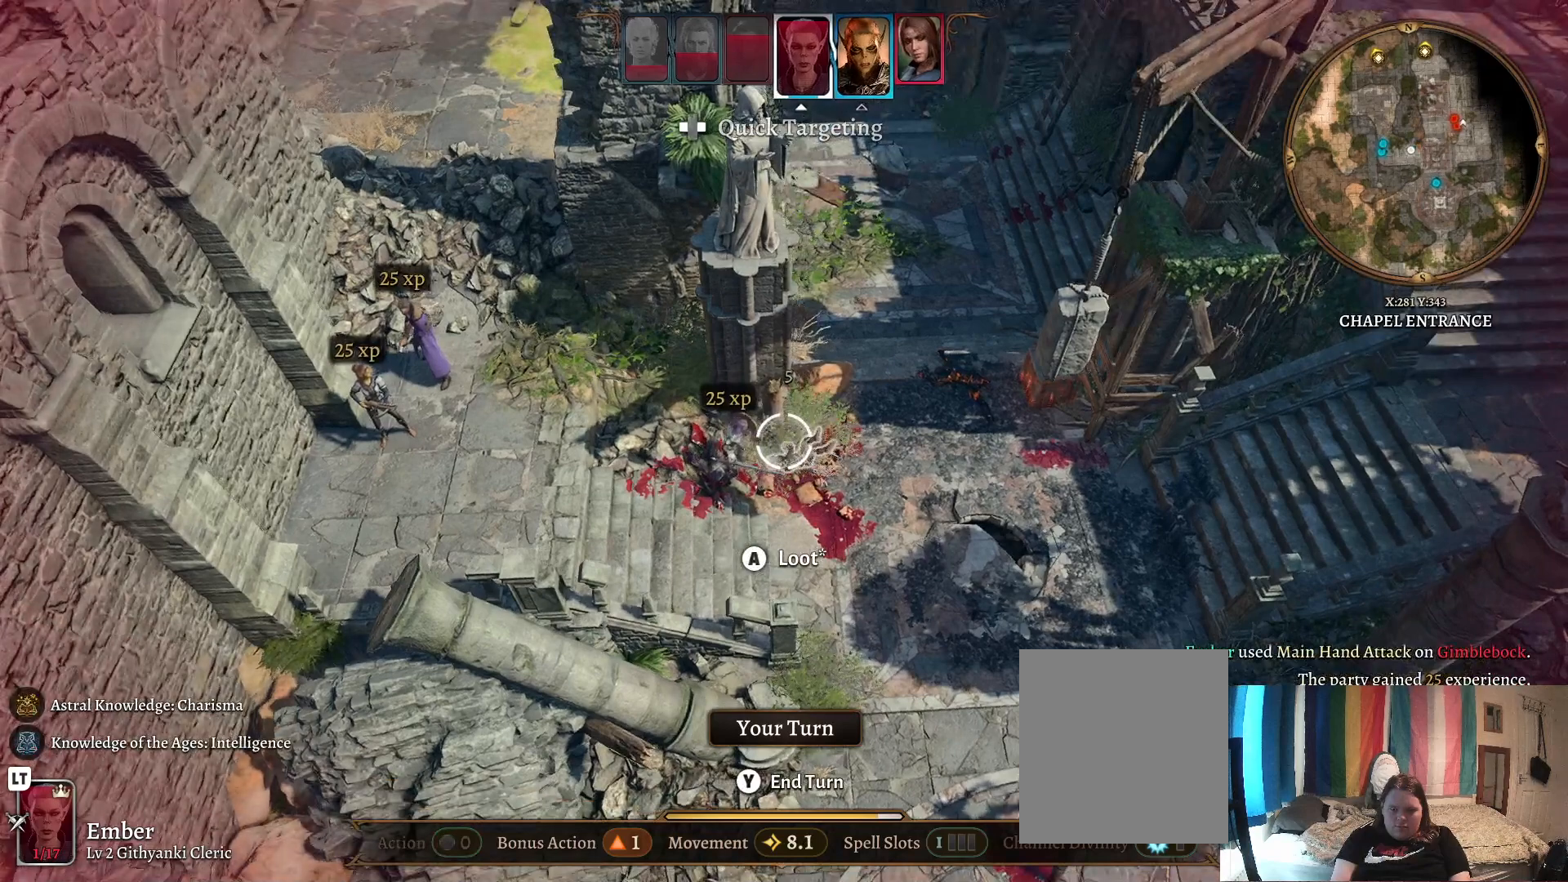
{"buttons": [], "left_stick": "center", "right_stick": "center", "events": [[117, "A", "down"], [233, "A", "up"]]}
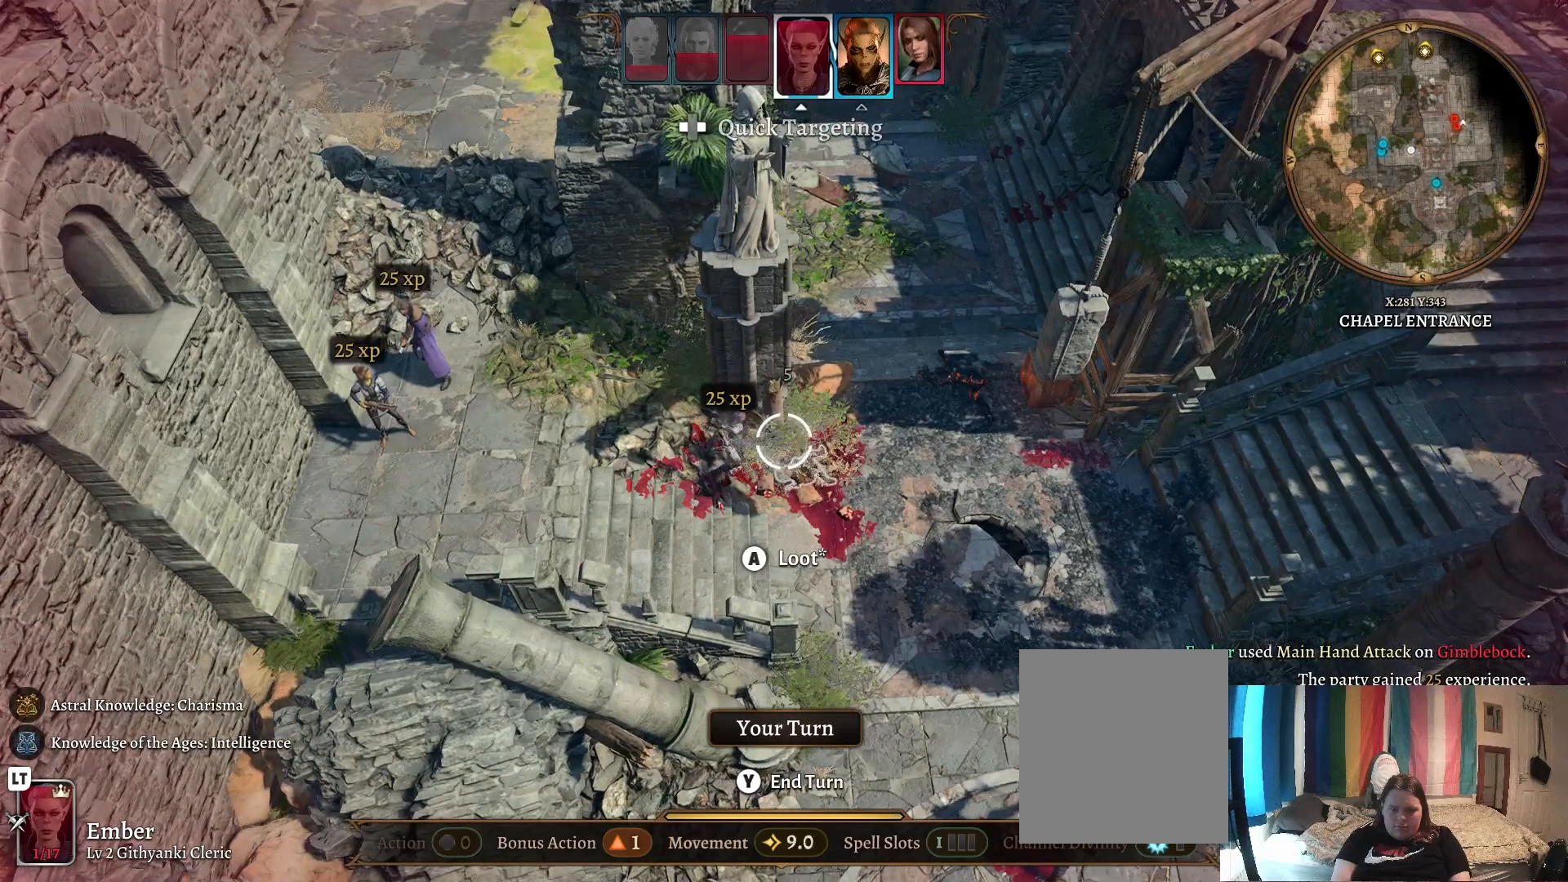
{"buttons": [], "left_stick": "center", "right_stick": "center", "events": []}
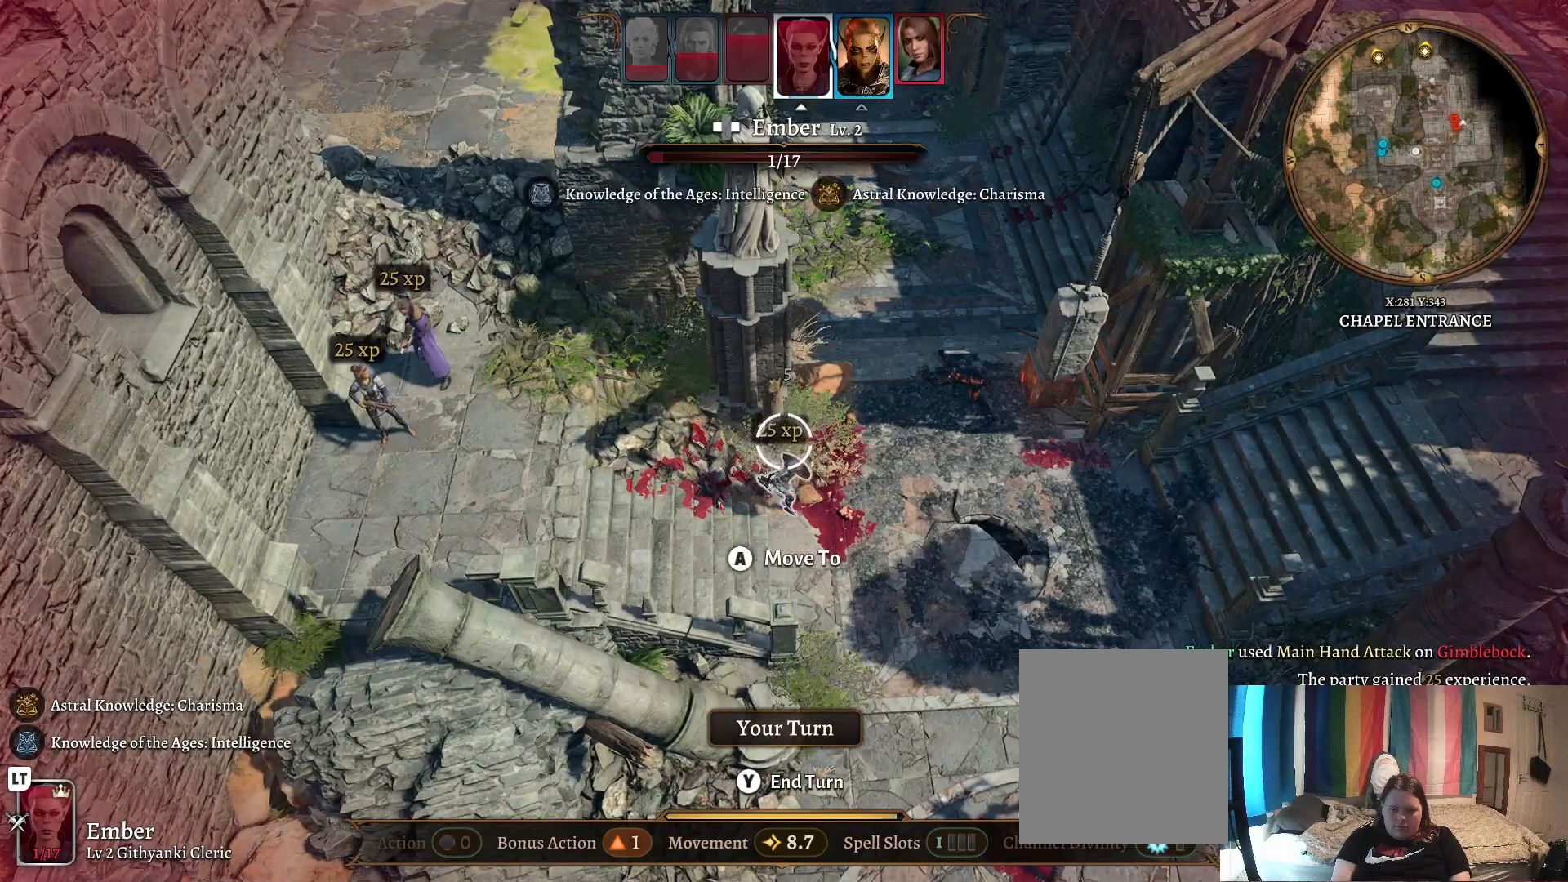
{"buttons": [], "left_stick": "center", "right_stick": "center", "events": []}
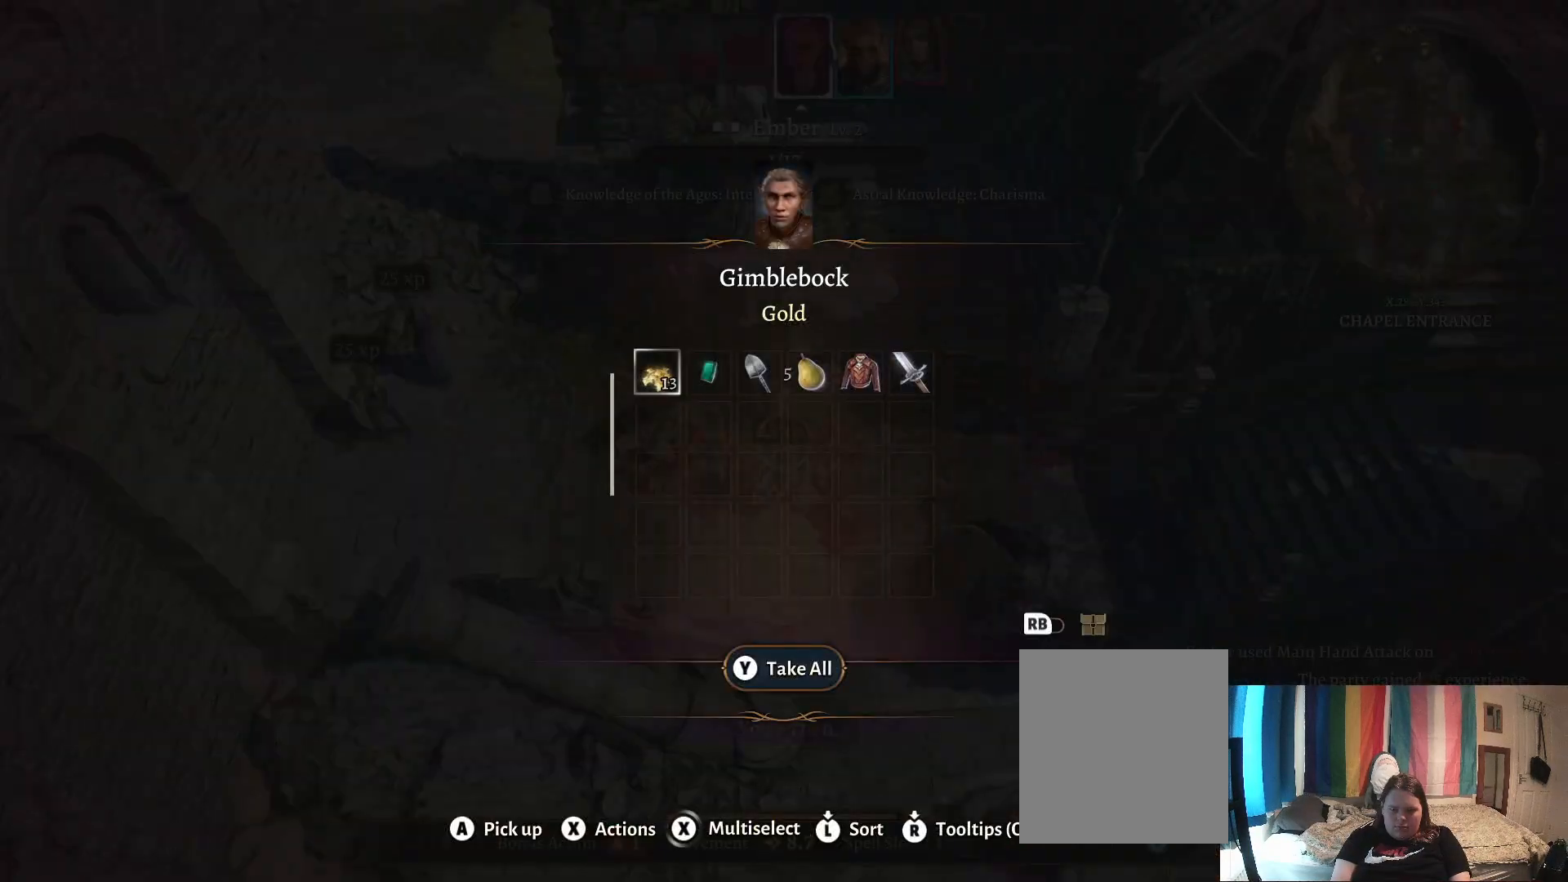
{"buttons": [], "left_stick": "center", "right_stick": "center", "events": []}
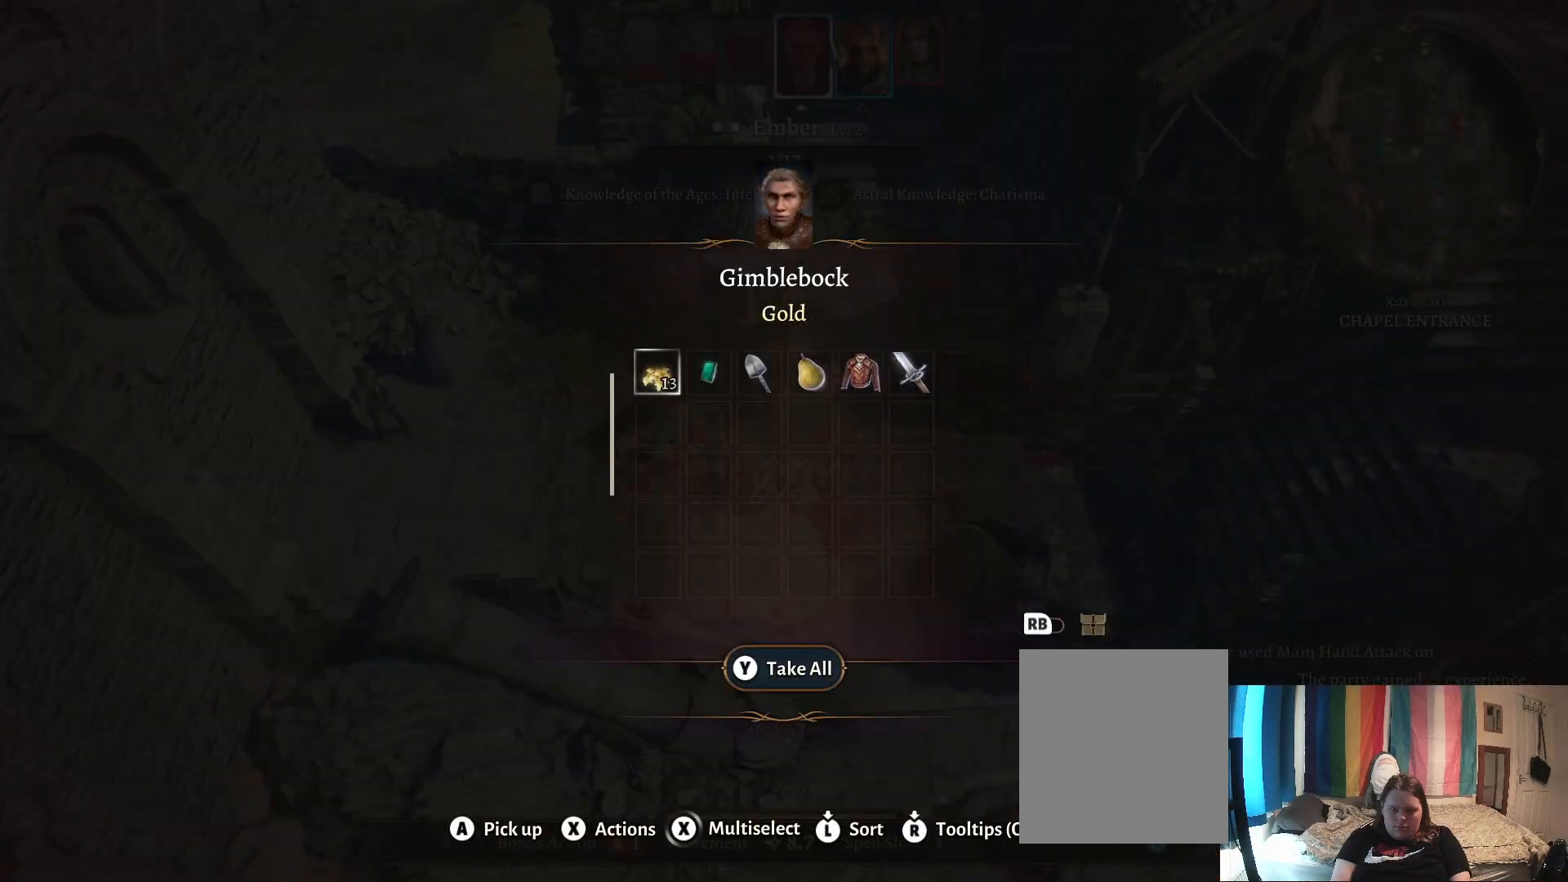
{"buttons": [], "left_stick": "center", "right_stick": "center", "events": [[17, "left_stick", "right"], [167, "left_stick", "center"], [267, "left_stick", "right"], [400, "left_stick", "center"]]}